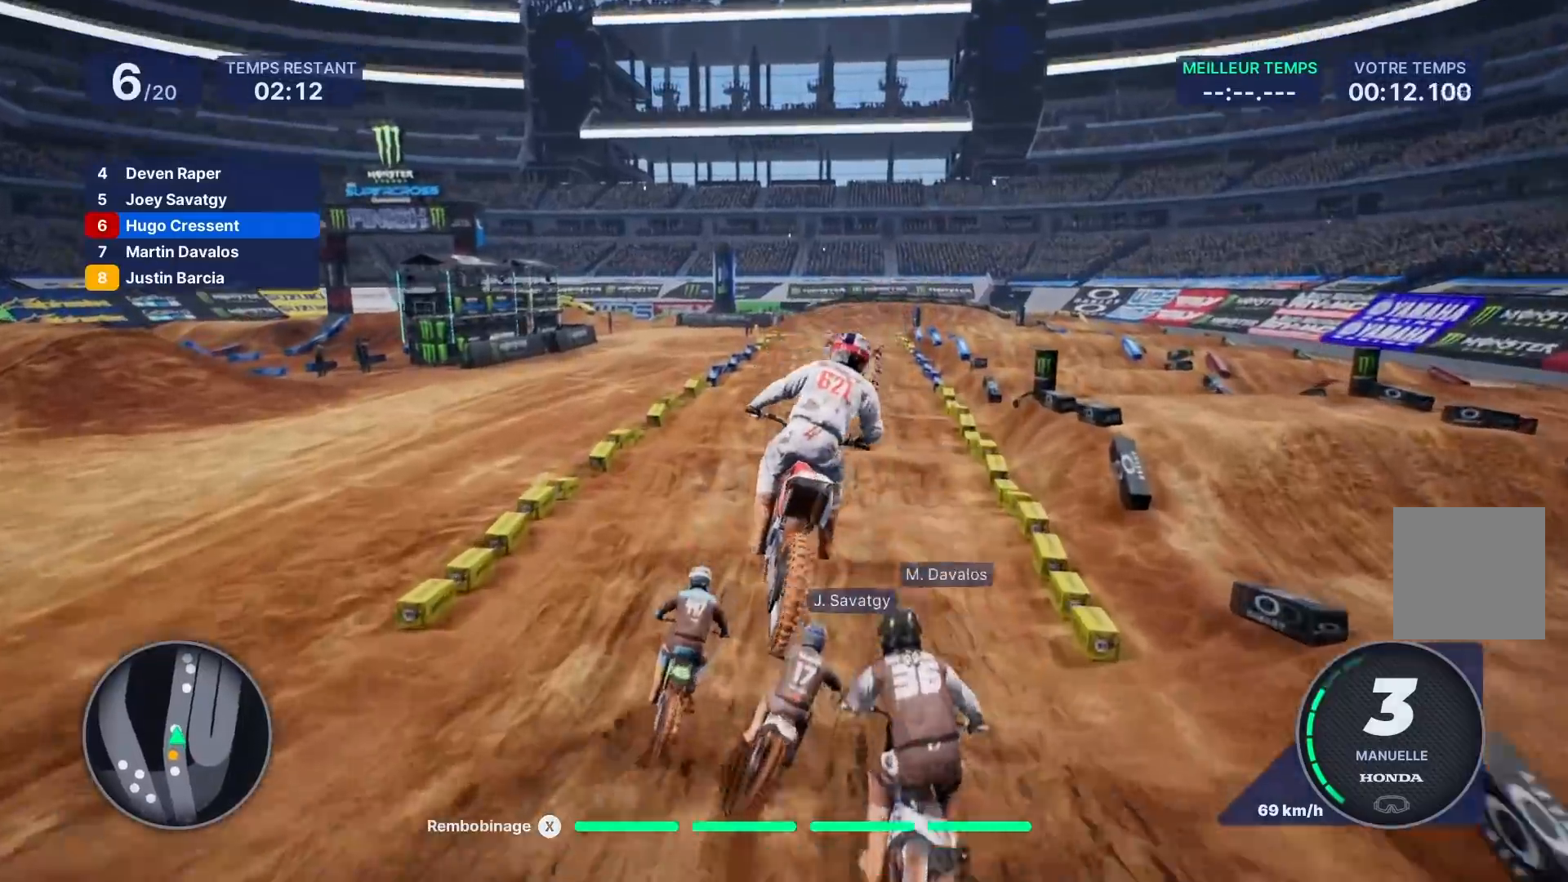
Gameplay with a controller (Xbox layout); each line is a JSON object with the inputs held at the frame after it. "events" lists button and stick changes between this image and that frame as [ms after this image, input, new state], when the widget could be followed in between. Not read: L3 R3.
{"buttons": ["R2"], "left_stick": "down-right", "right_stick": "down", "events": [[50, "left_stick", "center"], [250, "left_stick", "down-right"], [250, "right_stick", "down"]]}
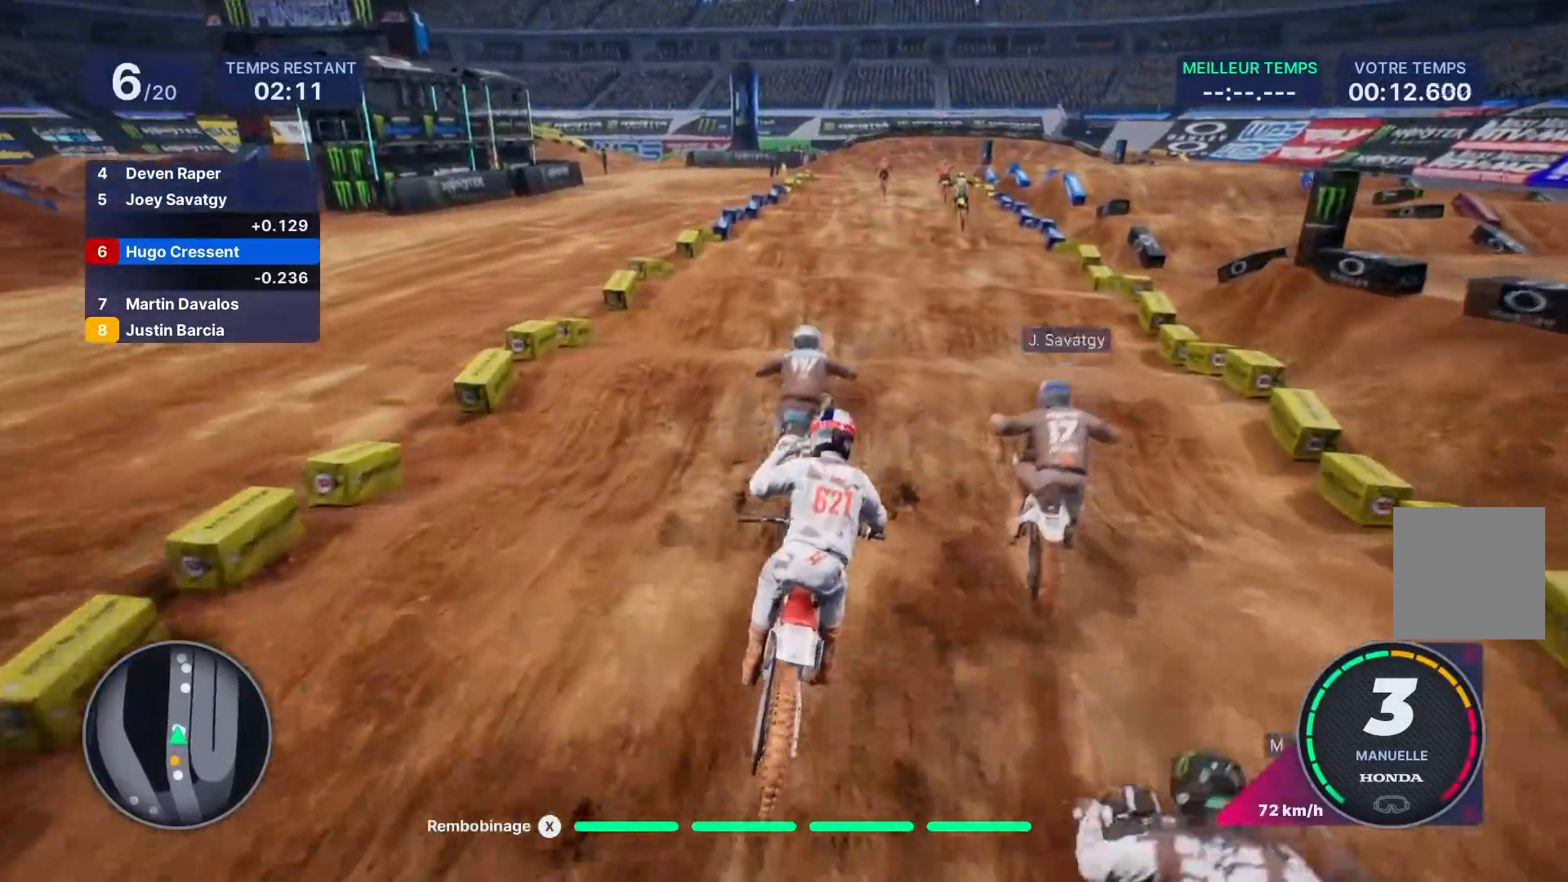
{"buttons": ["R2"], "left_stick": "down", "right_stick": "center", "events": [[400, "left_stick", "down"], [483, "right_stick", "center"]]}
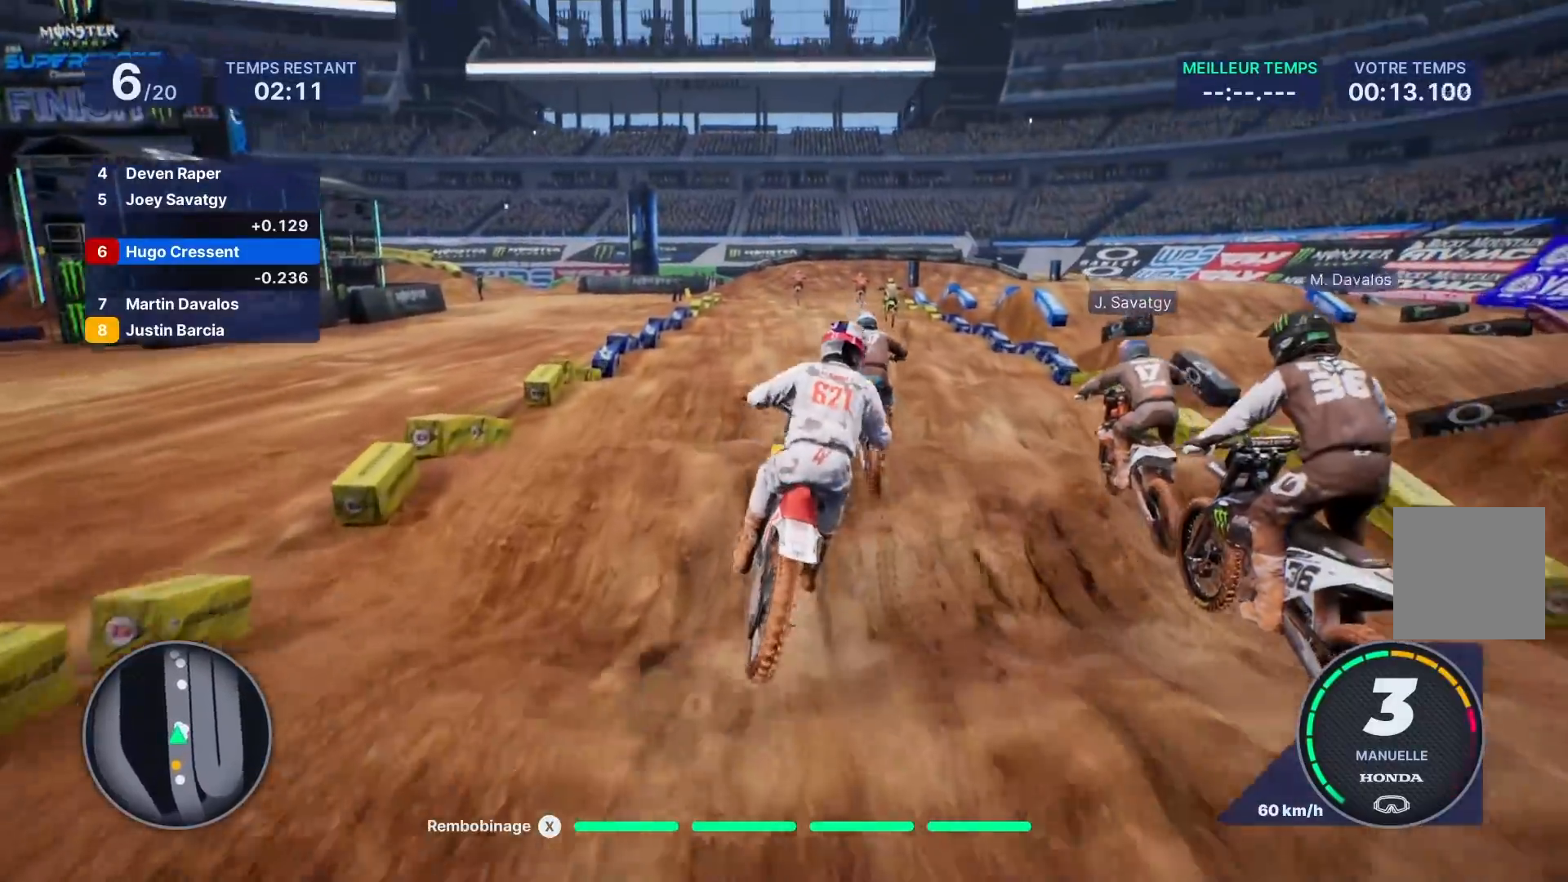
{"buttons": ["R2"], "left_stick": "down-left", "right_stick": "down", "events": [[100, "left_stick", "down-left"], [167, "right_stick", "down"]]}
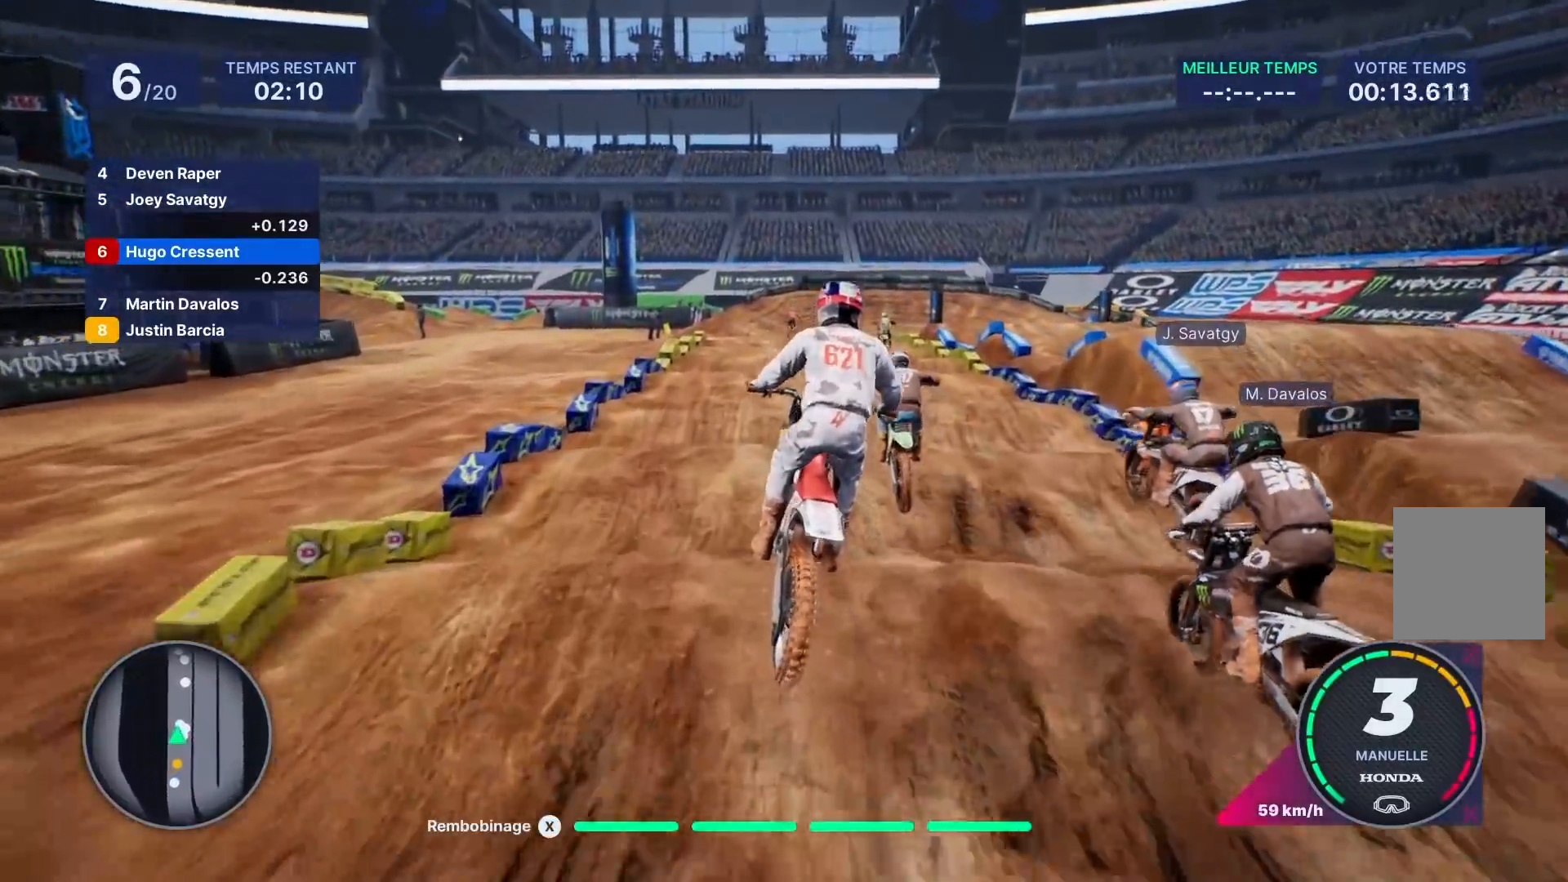
{"buttons": ["R2"], "left_stick": "down", "right_stick": "down", "events": [[267, "left_stick", "down"]]}
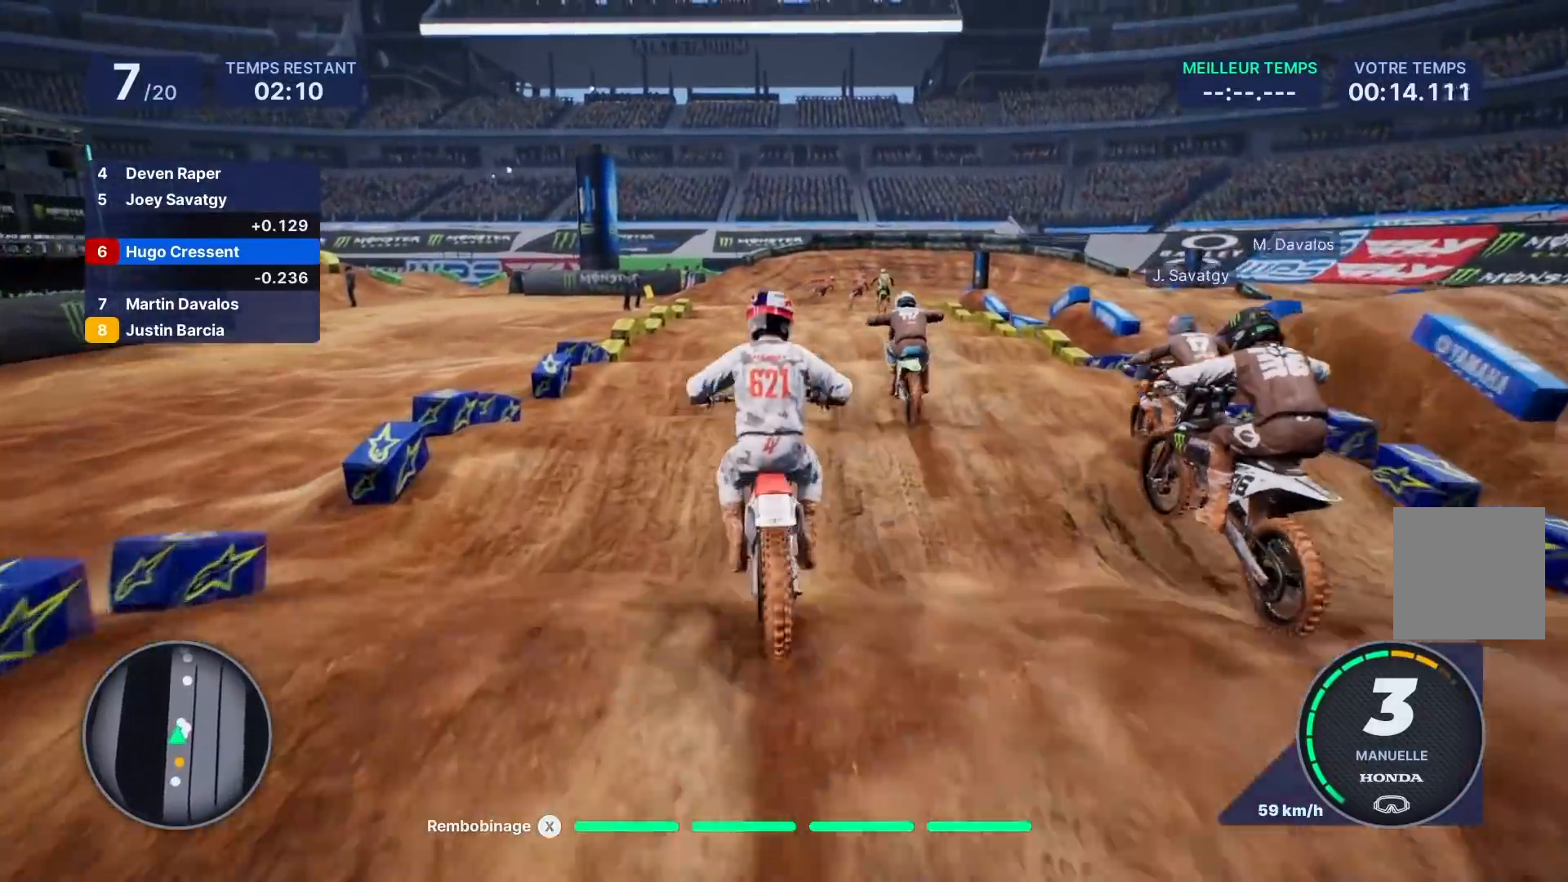
{"buttons": ["R2"], "left_stick": "down", "right_stick": "down", "events": []}
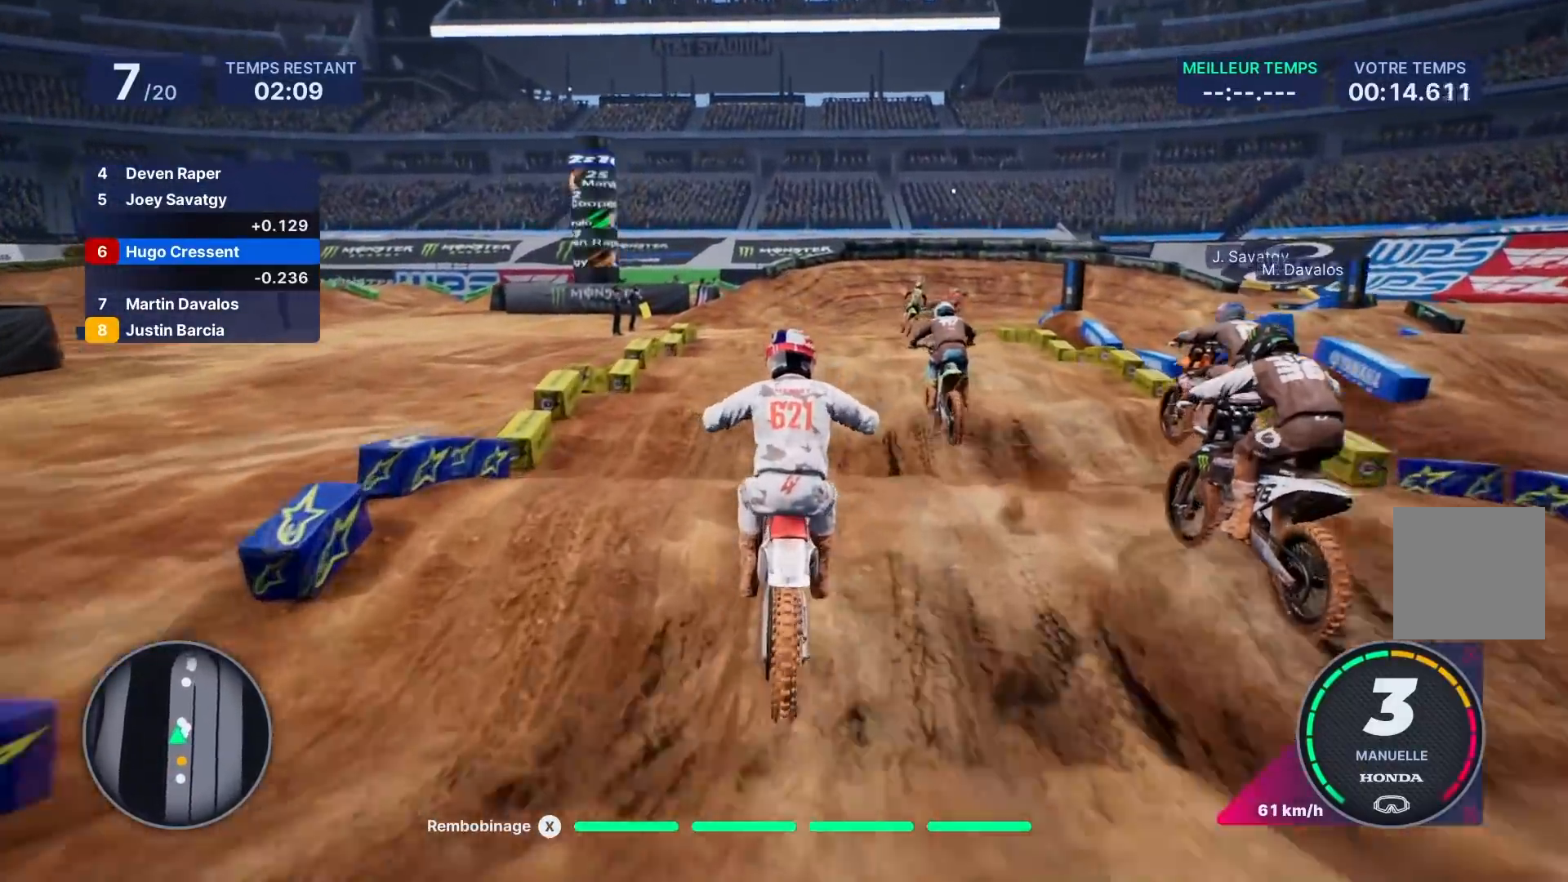
{"buttons": ["R2"], "left_stick": "down", "right_stick": "down", "events": []}
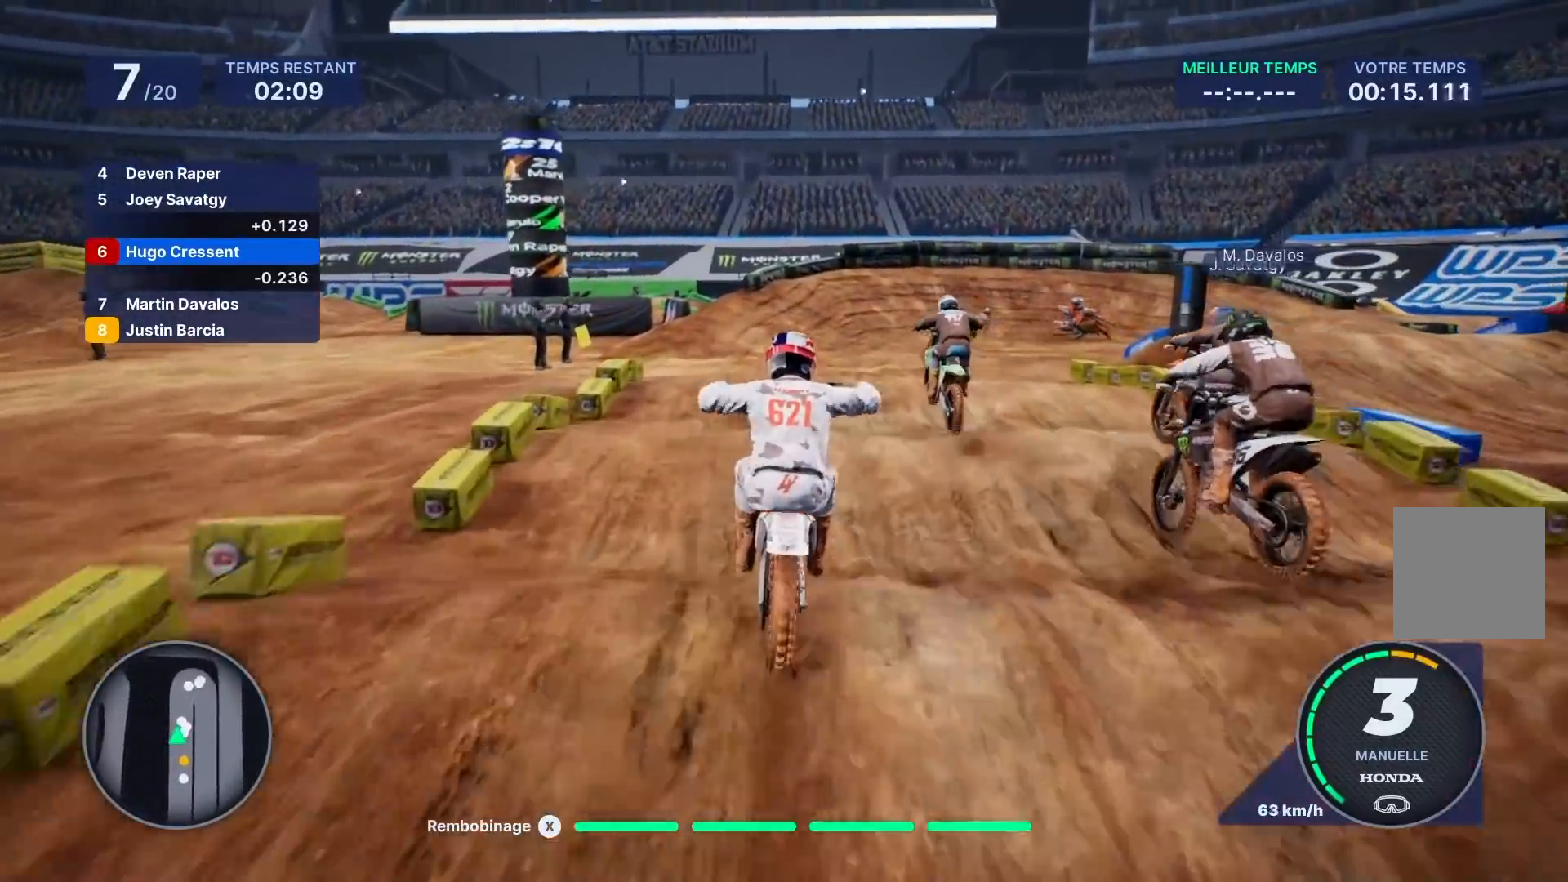
{"buttons": ["R2"], "left_stick": "down-right", "right_stick": "down", "events": [[150, "left_stick", "down-right"]]}
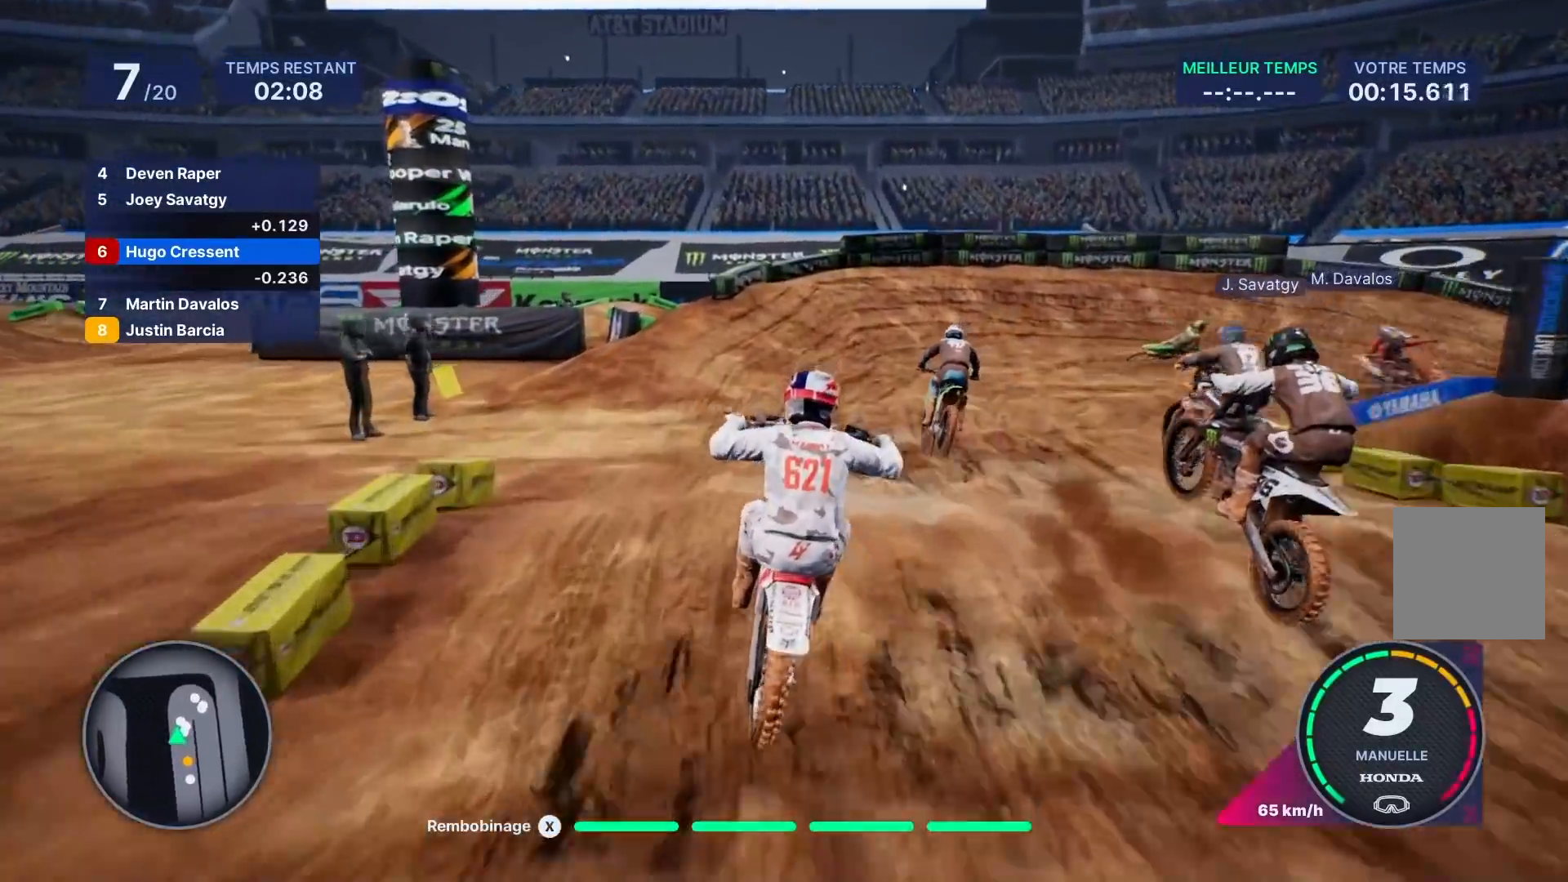
{"buttons": ["R2"], "left_stick": "right", "right_stick": "right", "events": [[267, "right_stick", "center"], [417, "left_stick", "right"], [467, "right_stick", "right"]]}
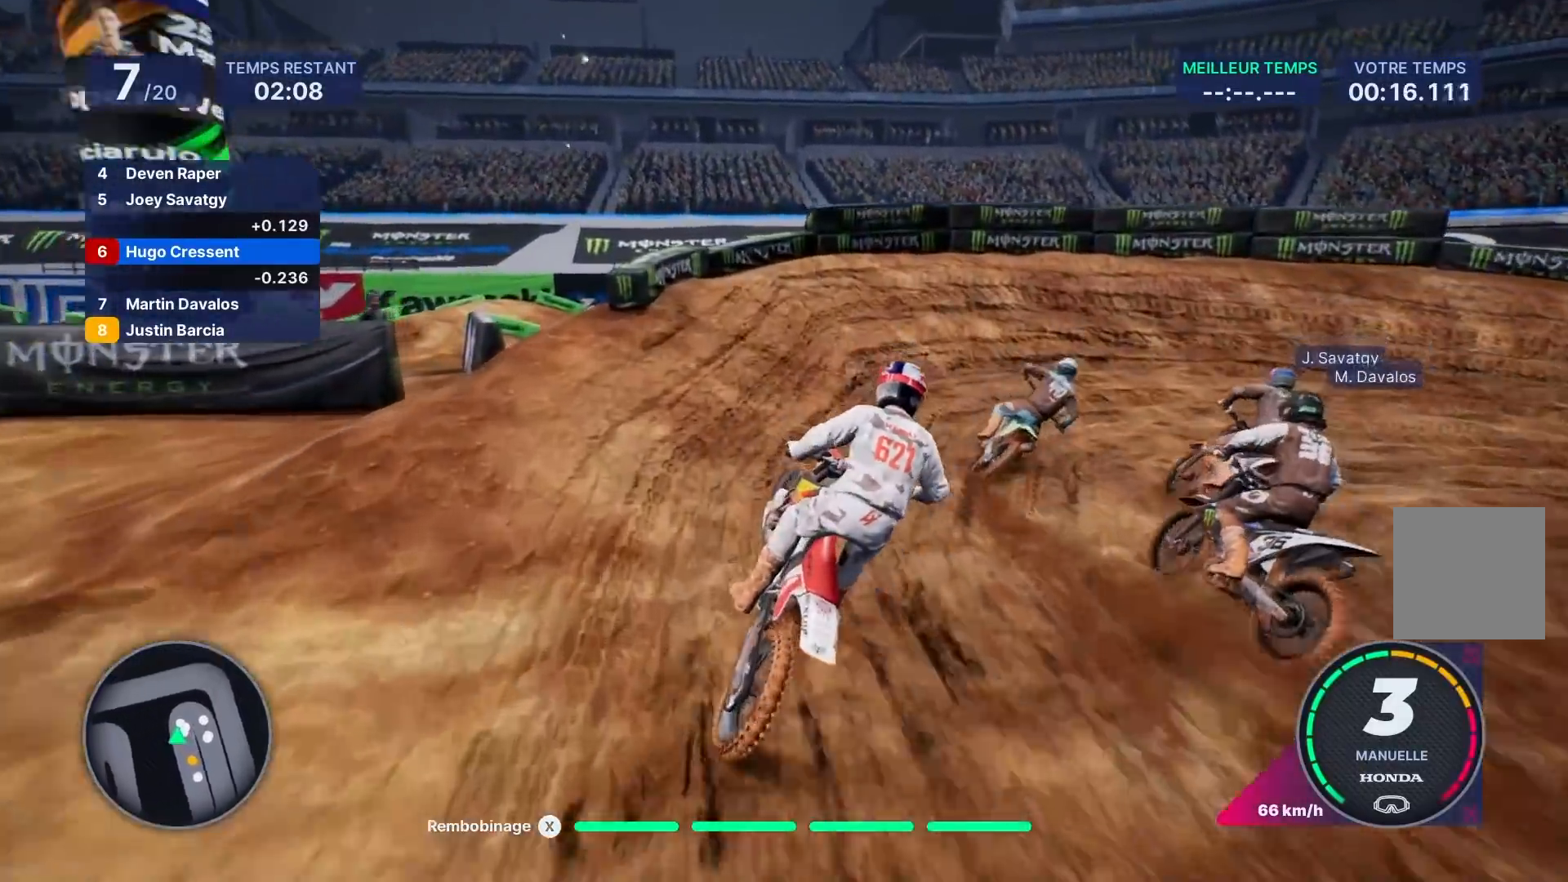
{"buttons": ["R1"], "left_stick": "right", "right_stick": "right", "events": [[150, "R2", "up"], [183, "L2", "down"], [350, "L2", "up"], [483, "R1", "down"]]}
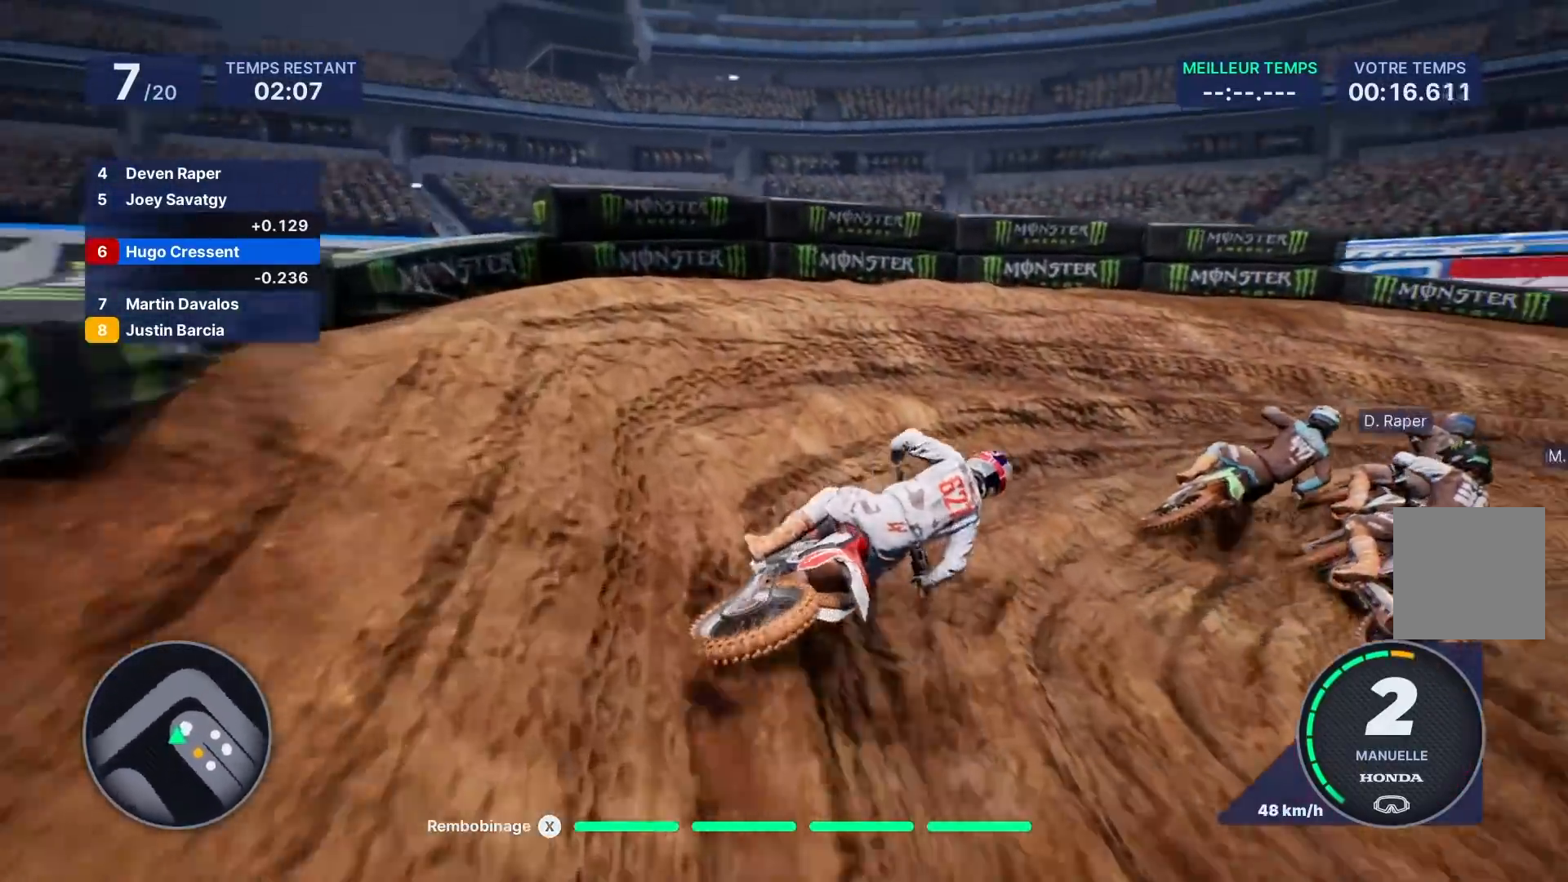
{"buttons": ["R2"], "left_stick": "right", "right_stick": "up-right", "events": [[33, "R1", "up"], [433, "R2", "down"], [450, "right_stick", "up-right"]]}
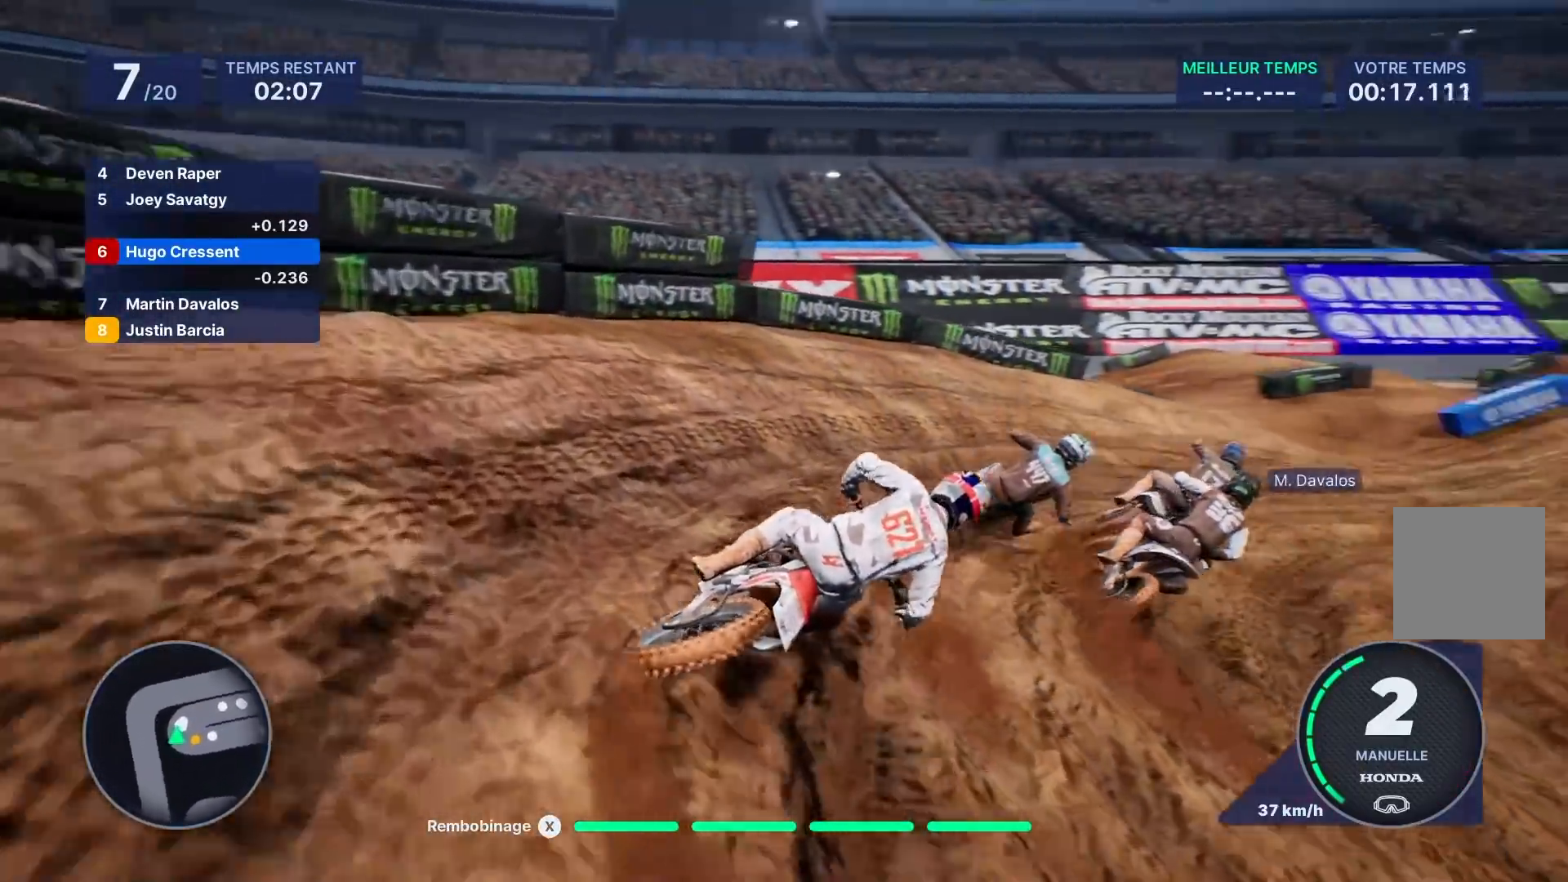
{"buttons": ["R2"], "left_stick": "right", "right_stick": "center", "events": [[200, "right_stick", "center"]]}
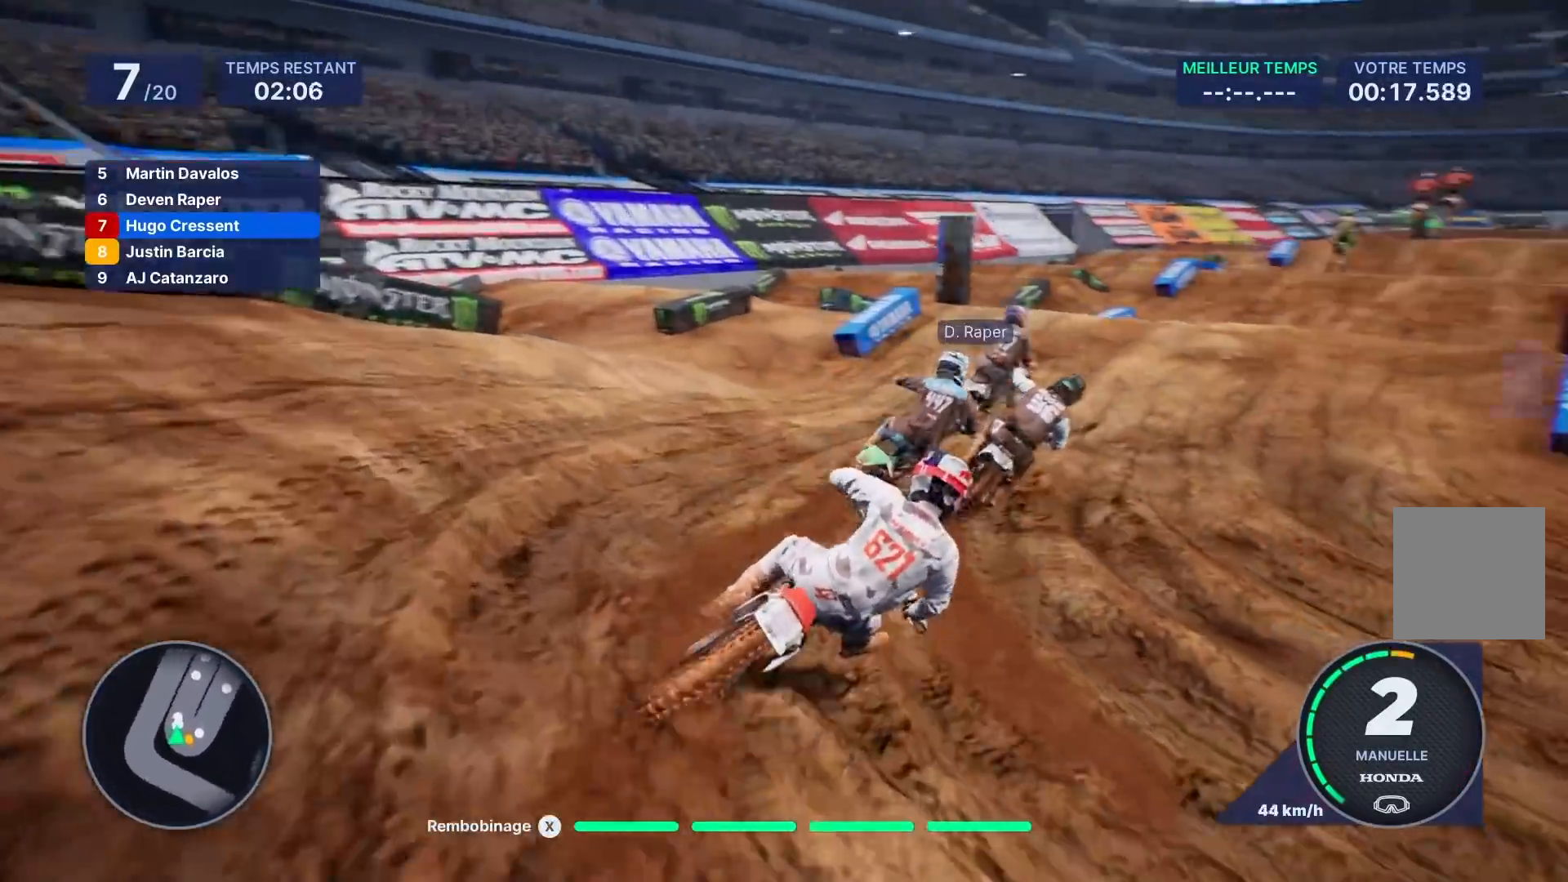
{"buttons": ["R2"], "left_stick": "center", "right_stick": "center", "events": [[67, "left_stick", "center"], [217, "left_stick", "right"], [350, "left_stick", "center"]]}
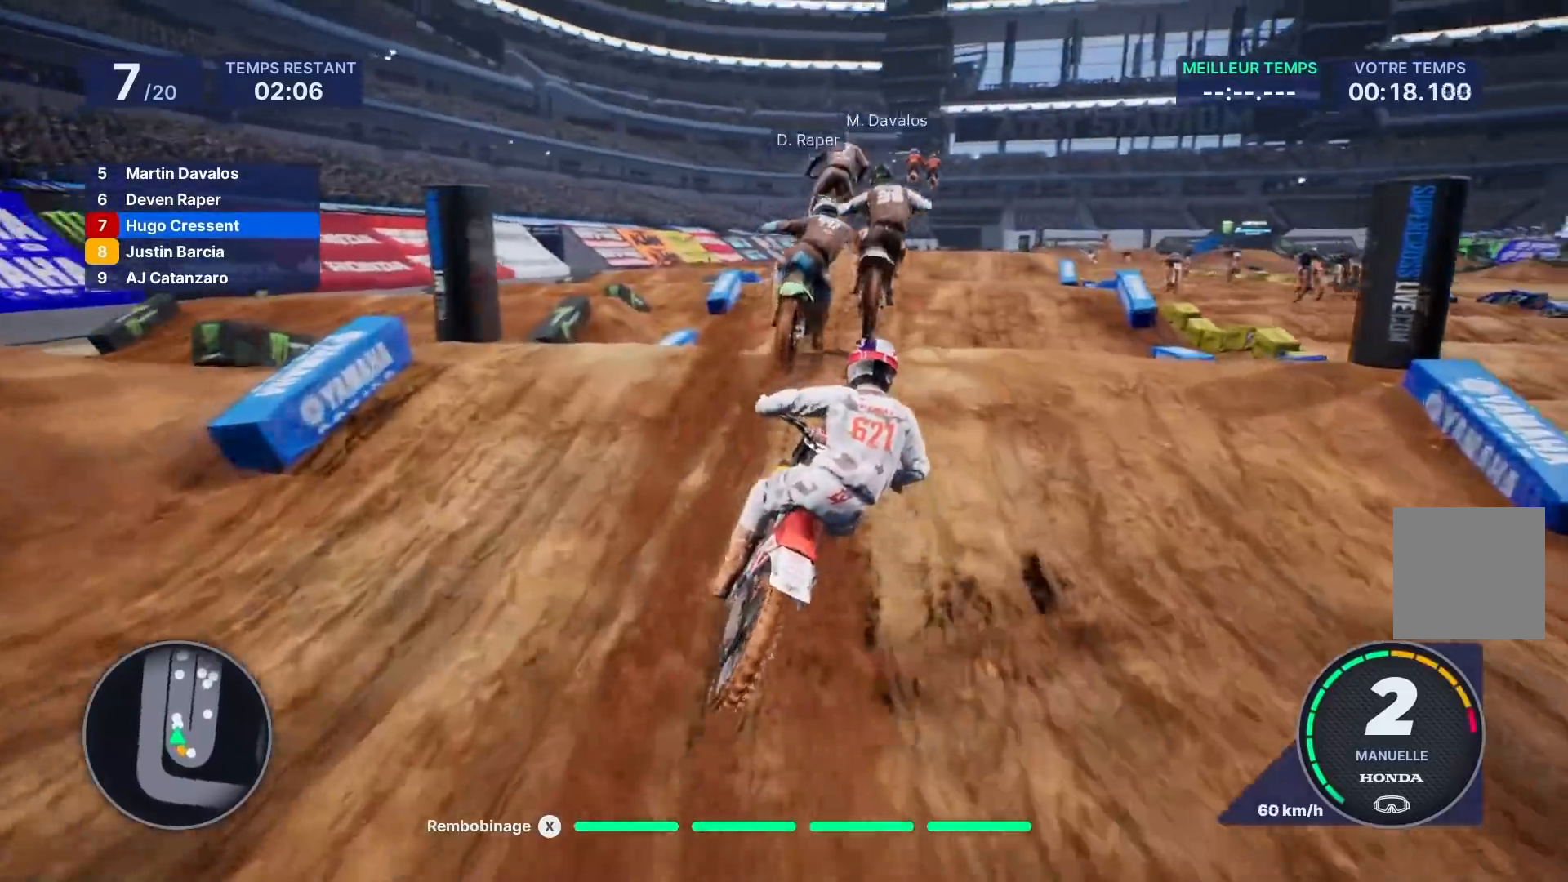
{"buttons": [], "left_stick": "center", "right_stick": "center", "events": [[17, "left_stick", "right"], [150, "R2", "up"], [217, "left_stick", "center"]]}
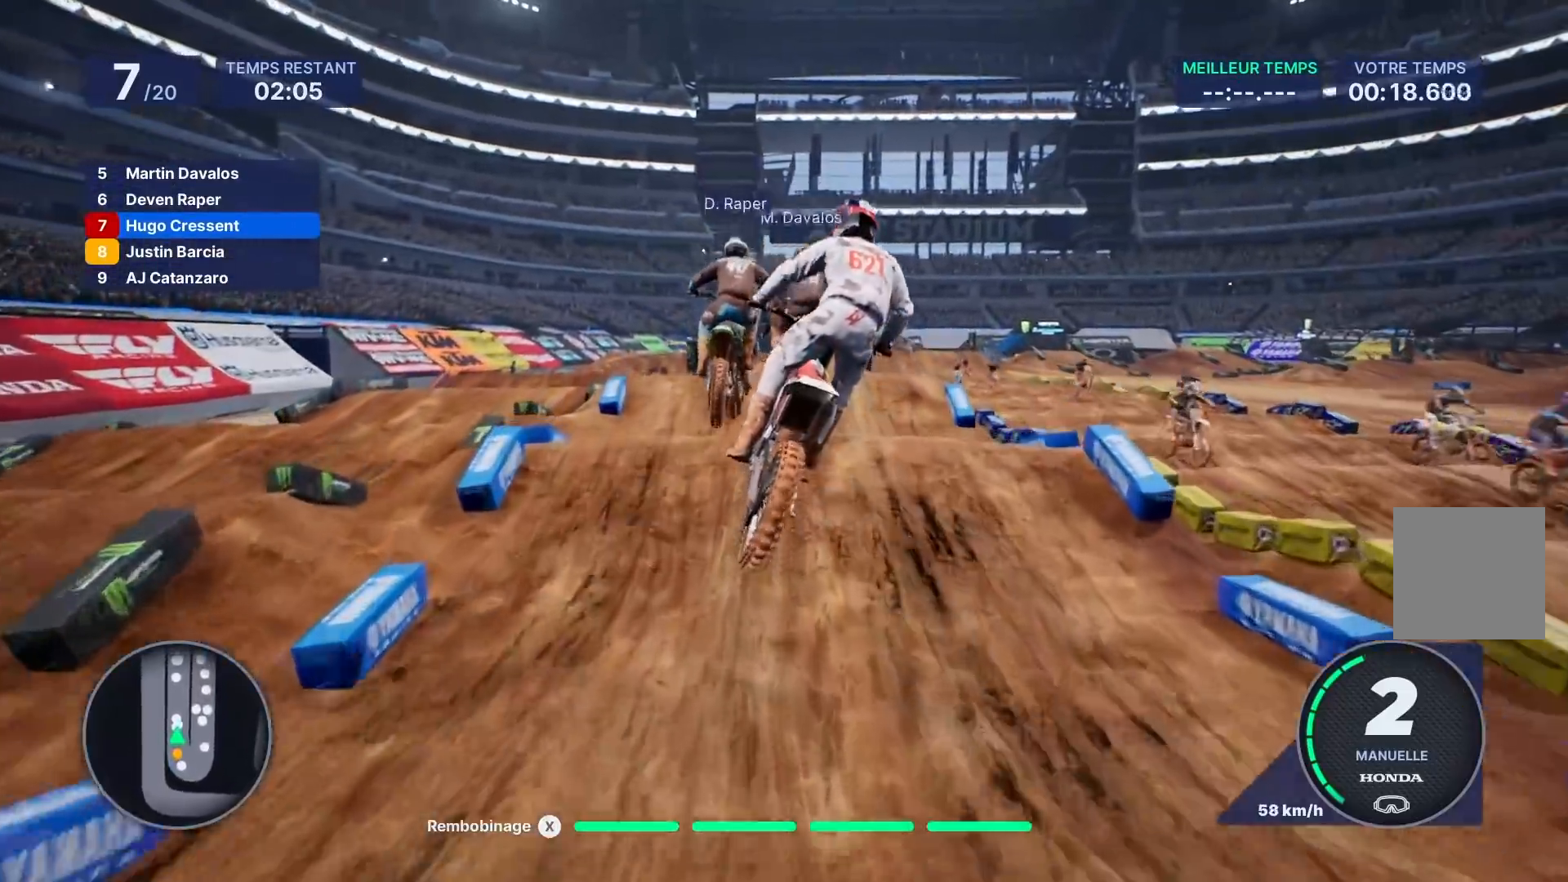
{"buttons": ["R2"], "left_stick": "down", "right_stick": "down", "events": [[67, "left_stick", "right"], [217, "left_stick", "center"], [283, "R2", "down"], [433, "right_stick", "down"], [450, "left_stick", "down-left"], [500, "left_stick", "down"]]}
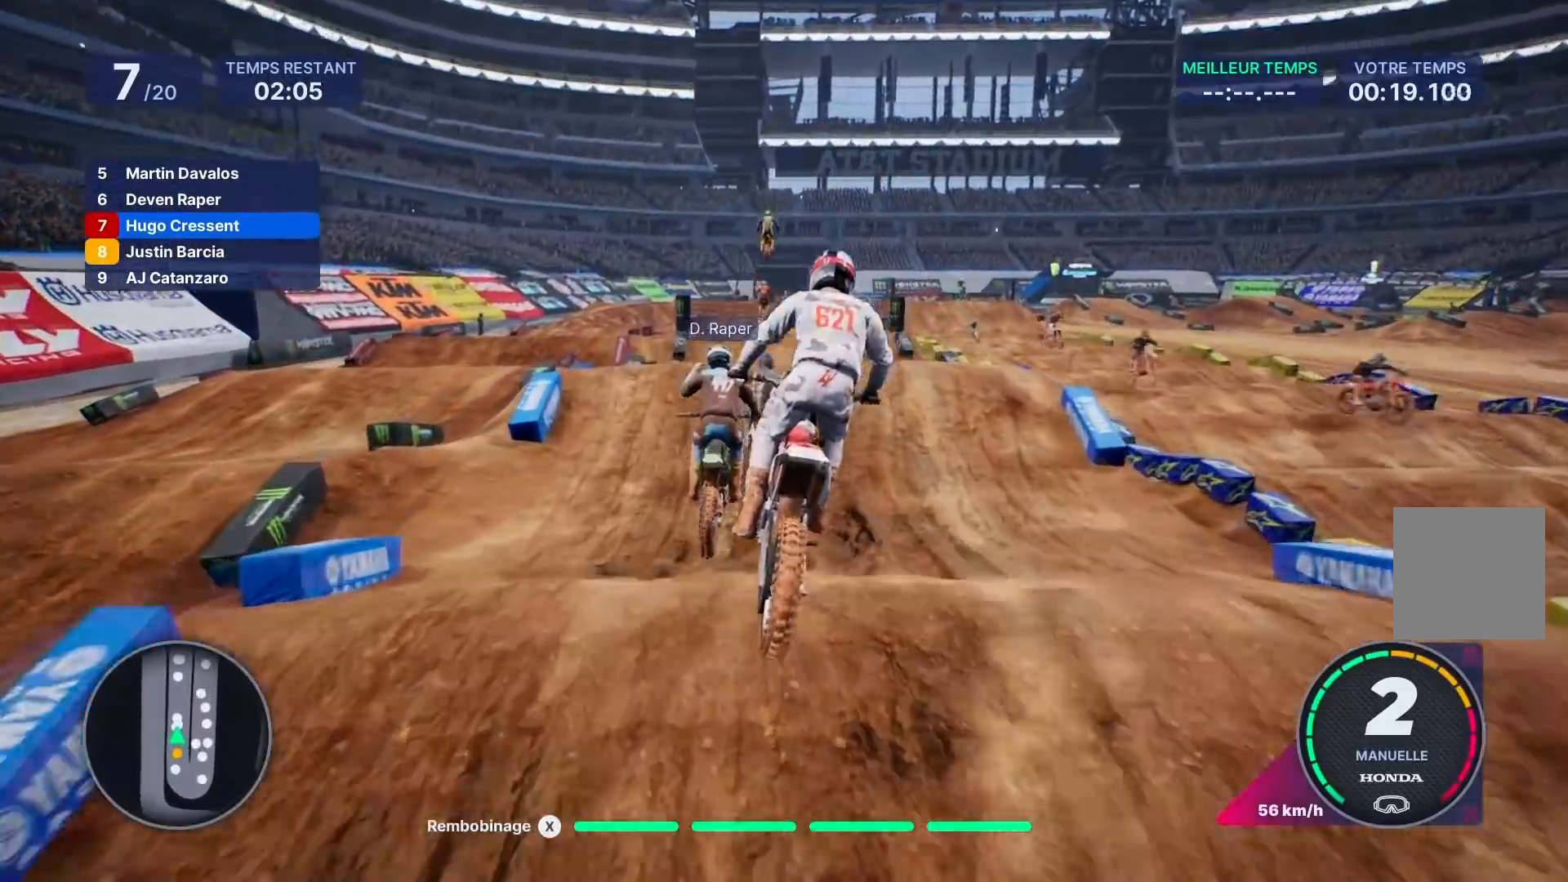
{"buttons": ["R2"], "left_stick": "down", "right_stick": "down", "events": []}
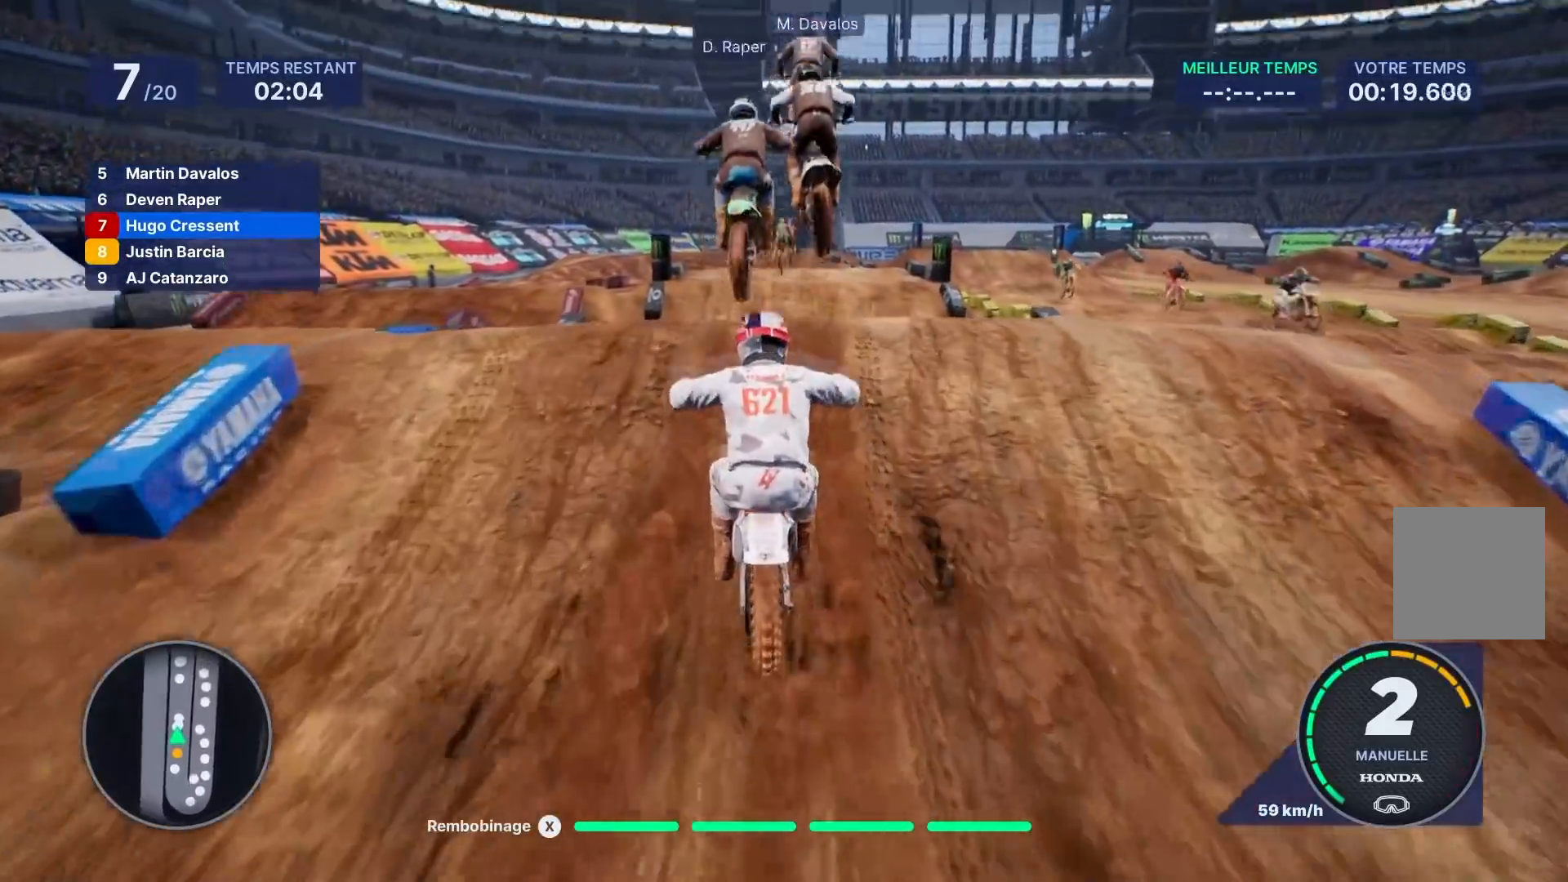
{"buttons": ["R2"], "left_stick": "up-right", "right_stick": "up", "events": [[50, "left_stick", "center"], [50, "right_stick", "center"], [383, "right_stick", "up"], [450, "left_stick", "up-right"]]}
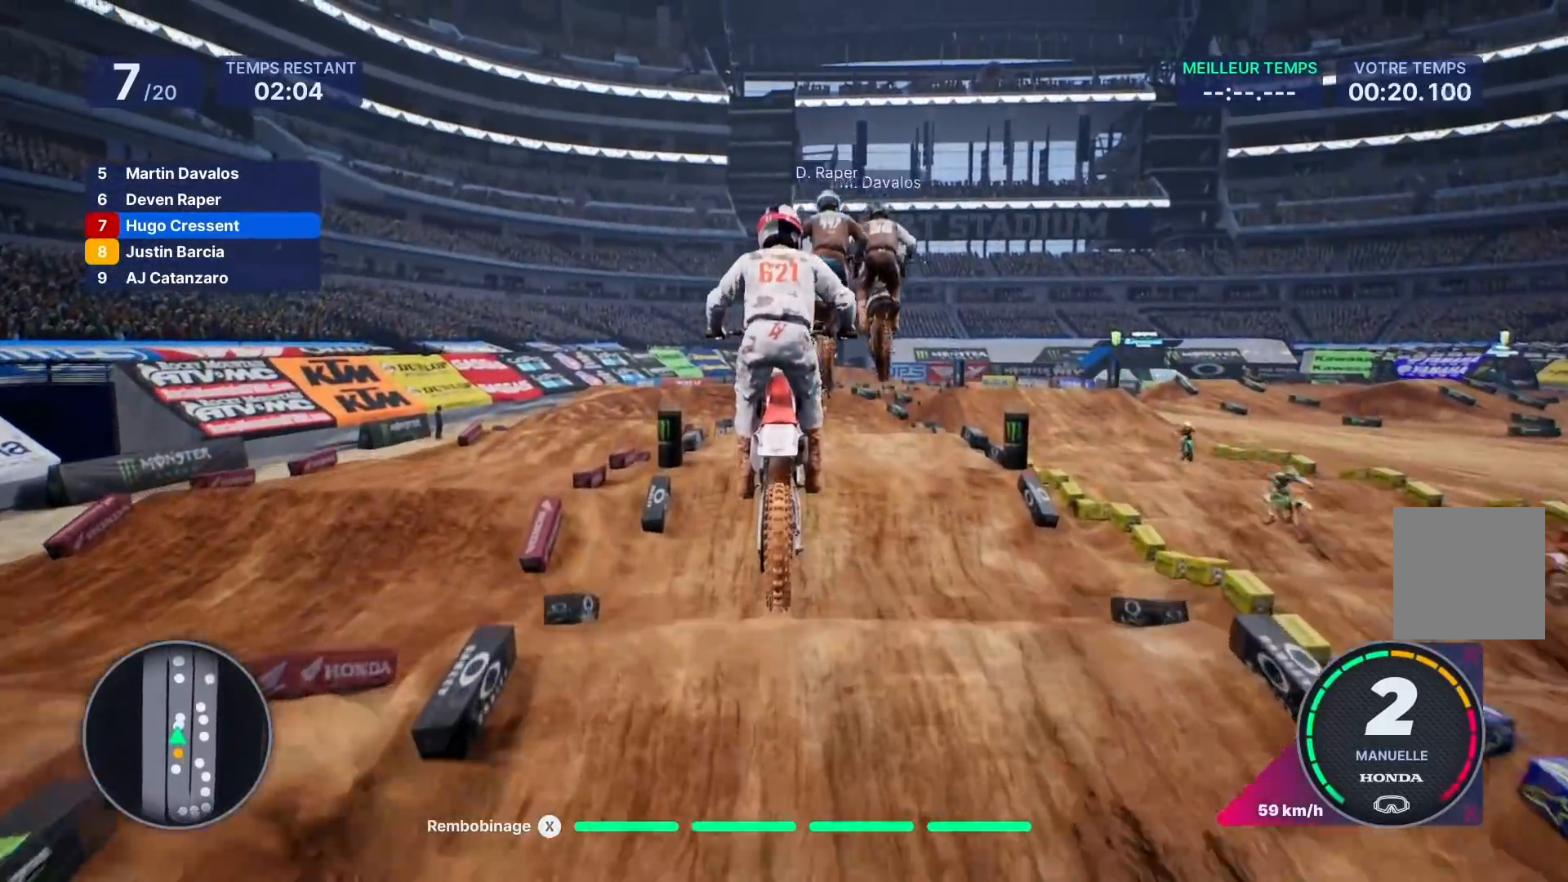
{"buttons": ["R2"], "left_stick": "center", "right_stick": "center", "events": [[350, "left_stick", "center"], [400, "right_stick", "center"]]}
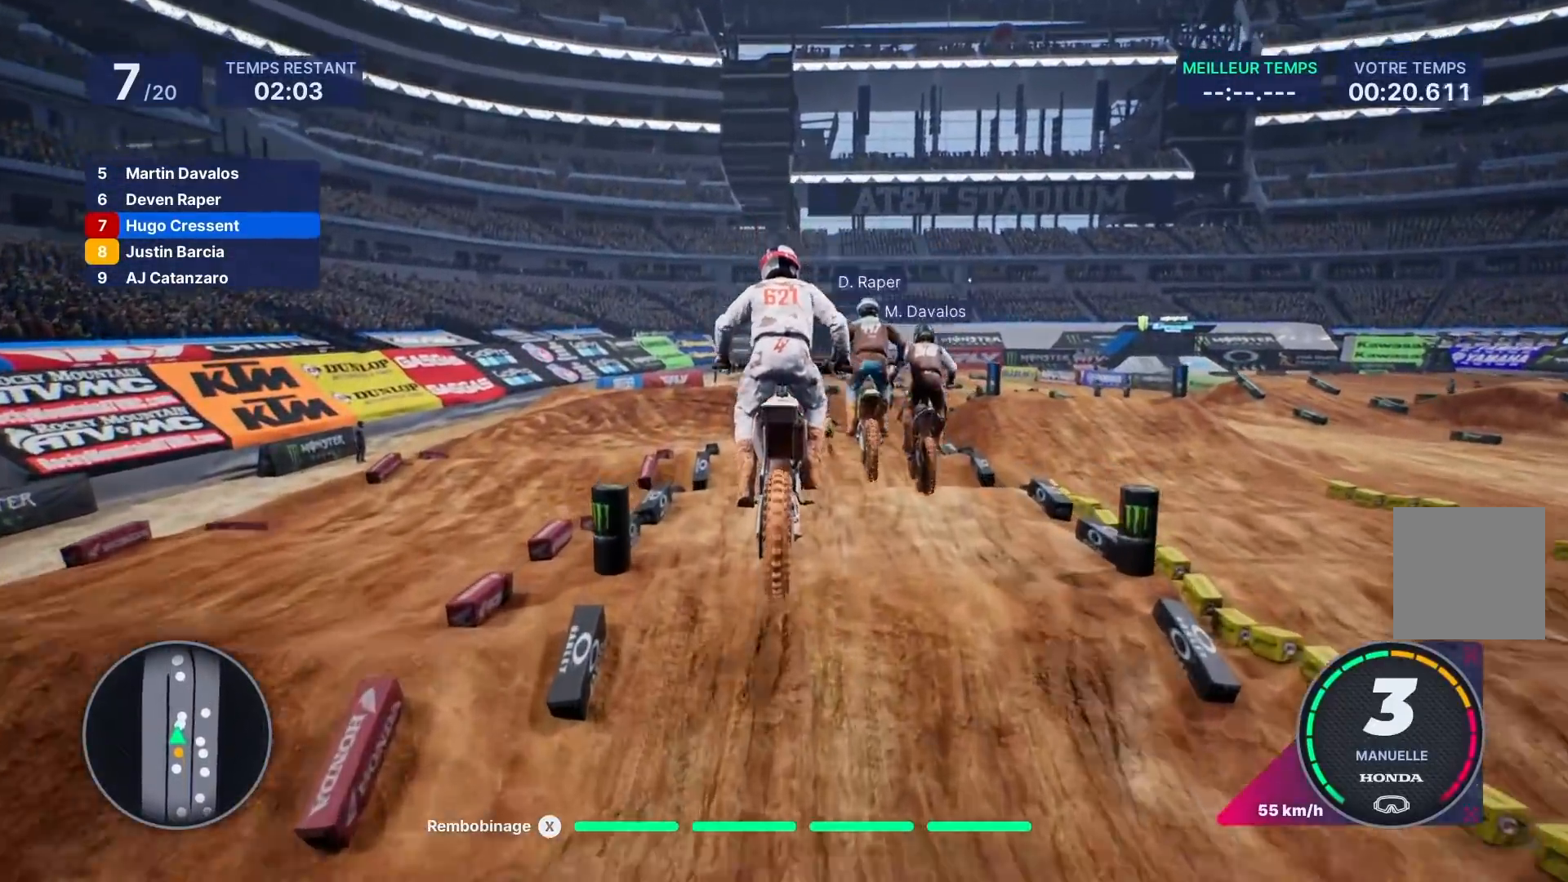
{"buttons": ["R2"], "left_stick": "right", "right_stick": "center", "events": [[17, "R2", "up"], [100, "left_stick", "right"], [200, "R2", "down"], [217, "left_stick", "center"], [433, "left_stick", "right"]]}
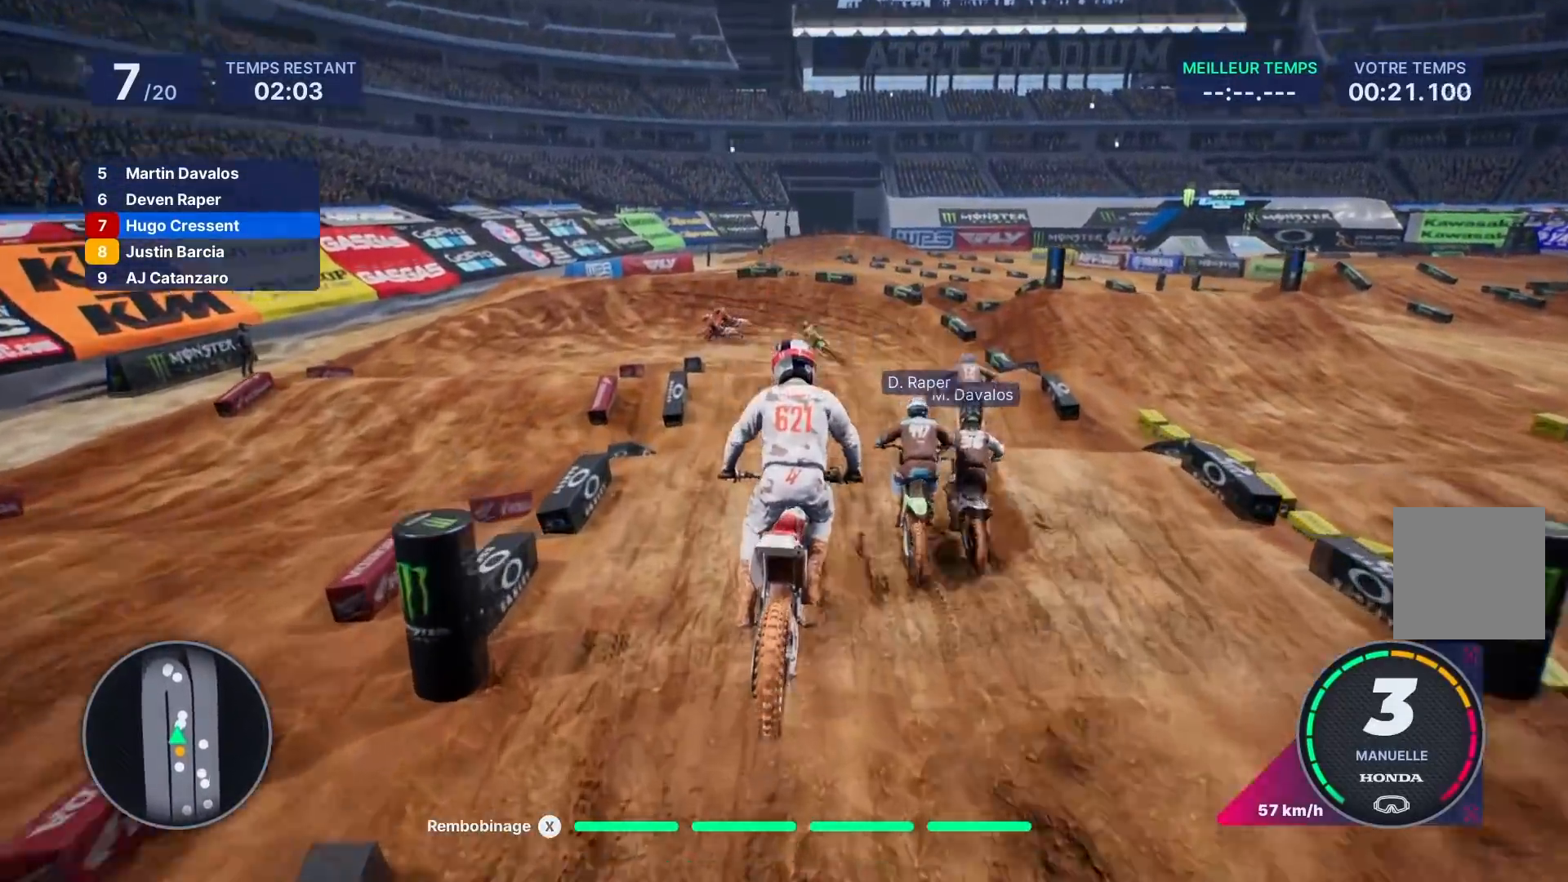
{"buttons": ["R2"], "left_stick": "left", "right_stick": "center", "events": [[50, "left_stick", "center"], [217, "left_stick", "left"], [333, "left_stick", "center"], [483, "left_stick", "left"]]}
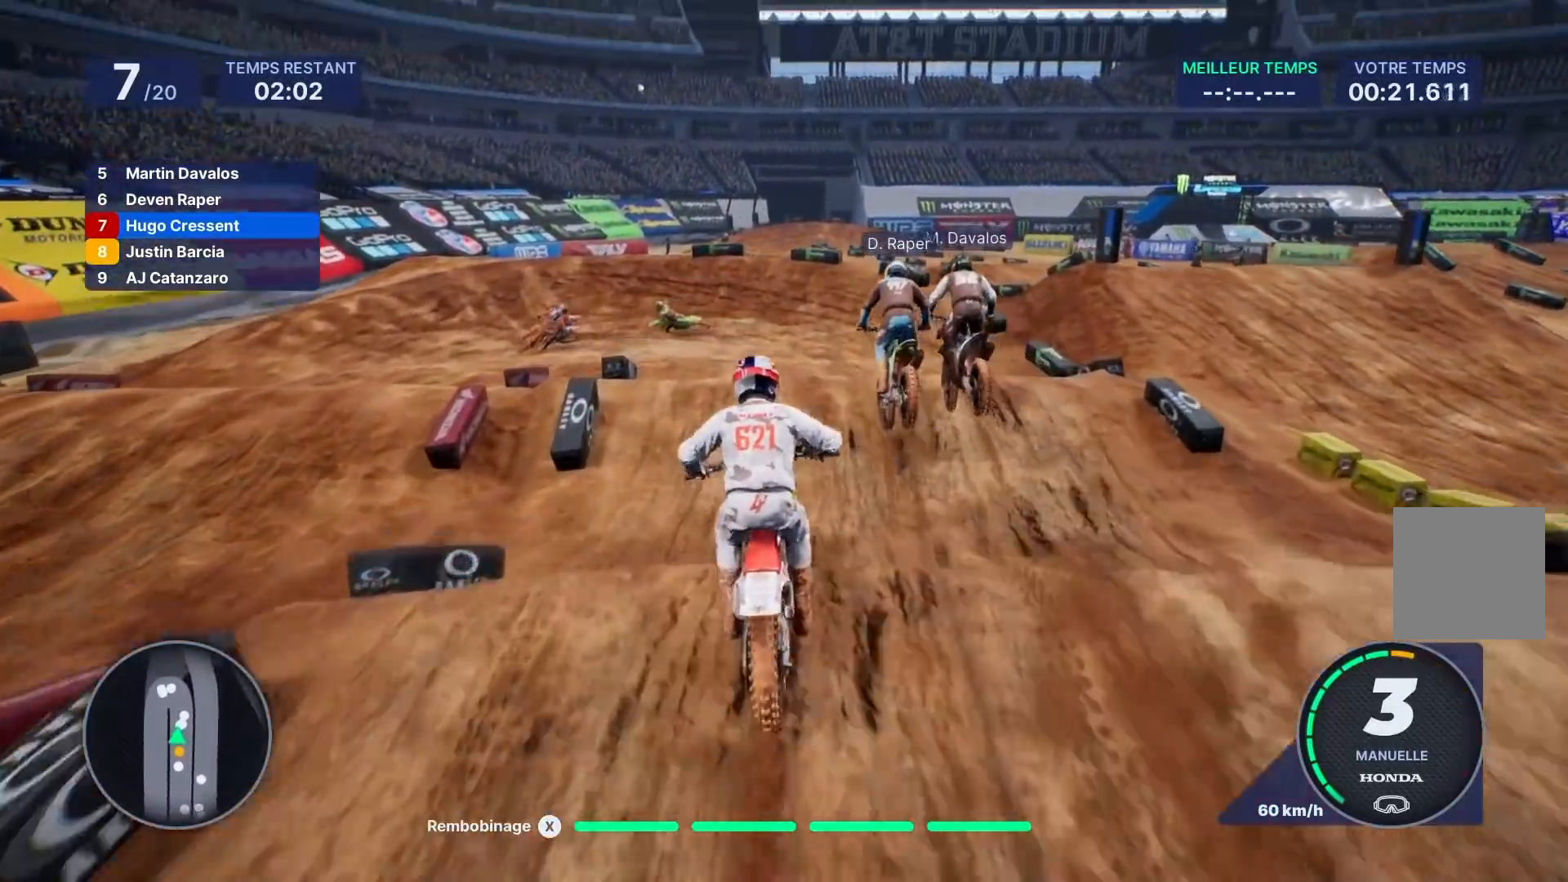
{"buttons": [], "left_stick": "left", "right_stick": "center", "events": [[17, "R2", "up"], [167, "left_stick", "center"], [433, "left_stick", "left"]]}
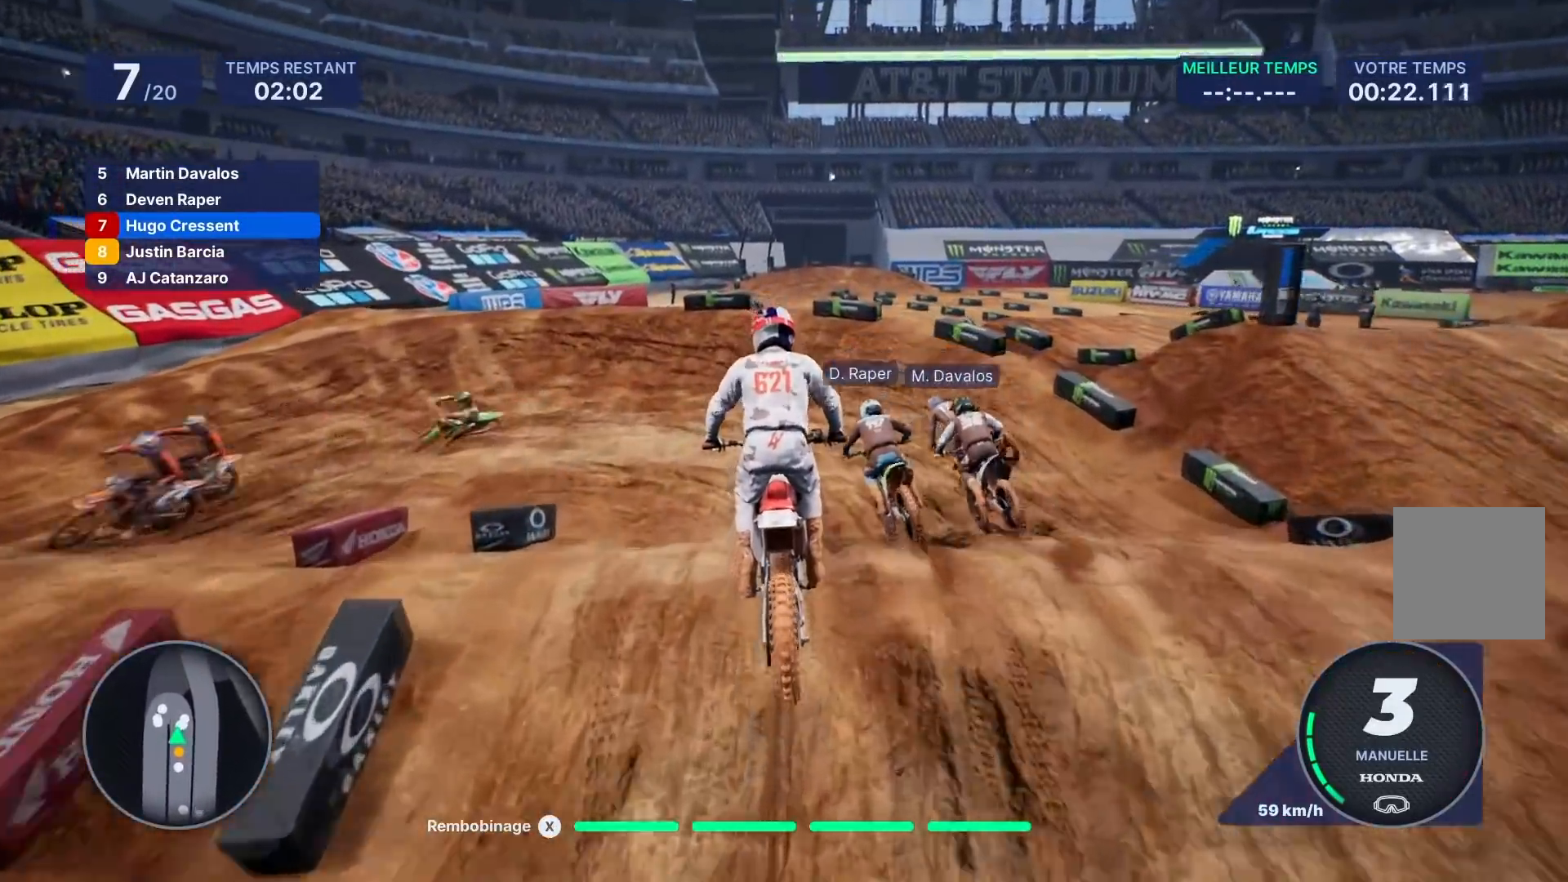
{"buttons": ["R2"], "left_stick": "left", "right_stick": "center", "events": [[83, "left_stick", "center"], [267, "R2", "down"], [350, "left_stick", "left"]]}
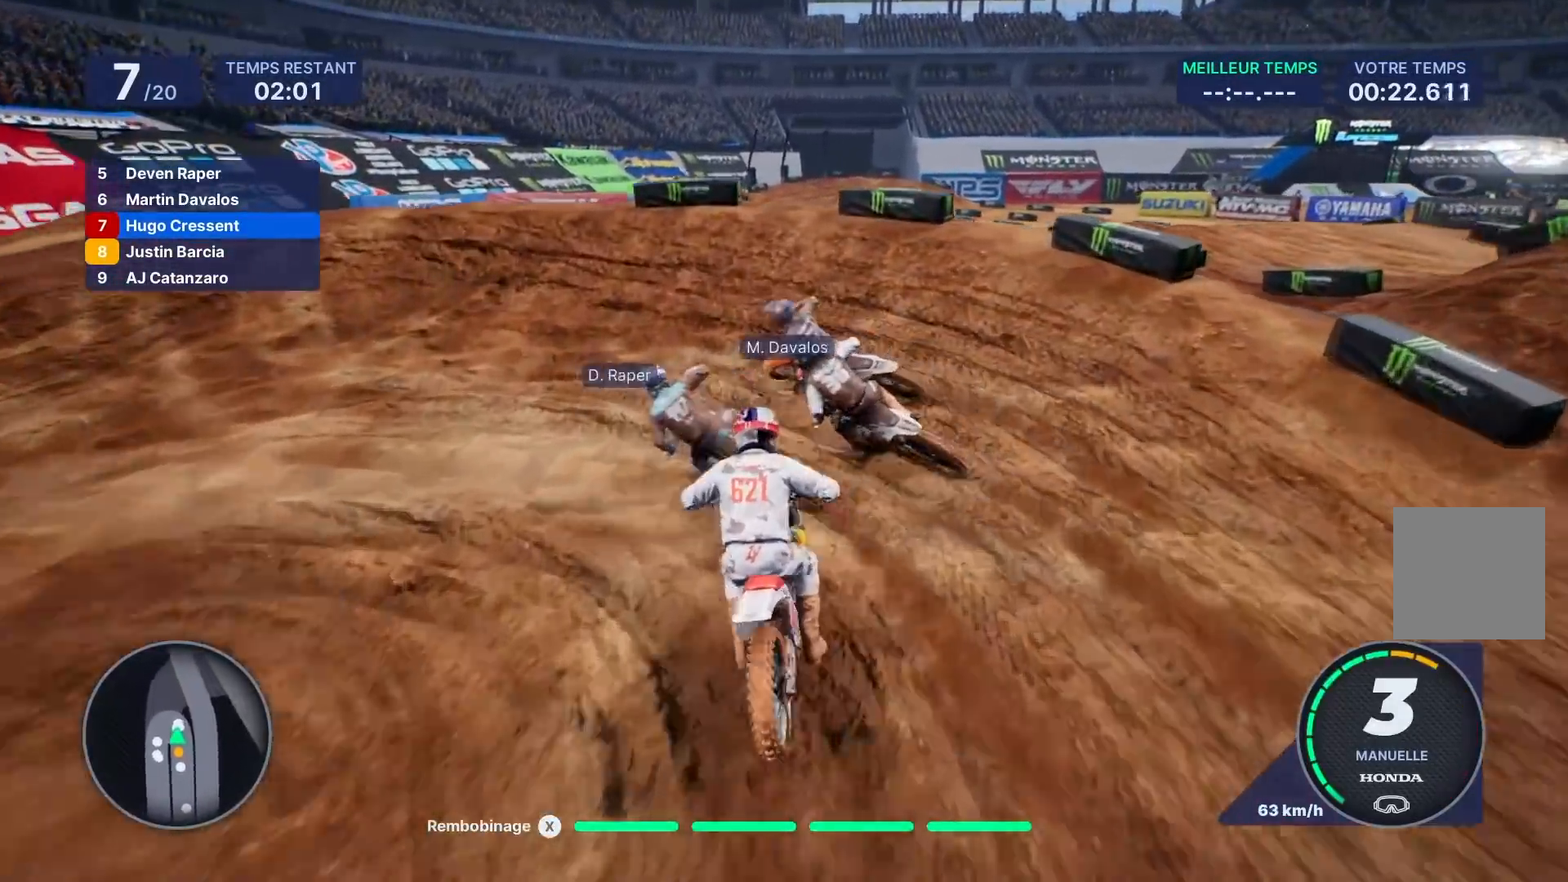
{"buttons": [], "left_stick": "left", "right_stick": "left", "events": [[50, "R2", "up"], [50, "right_stick", "left"], [100, "L2", "down"], [483, "L2", "up"]]}
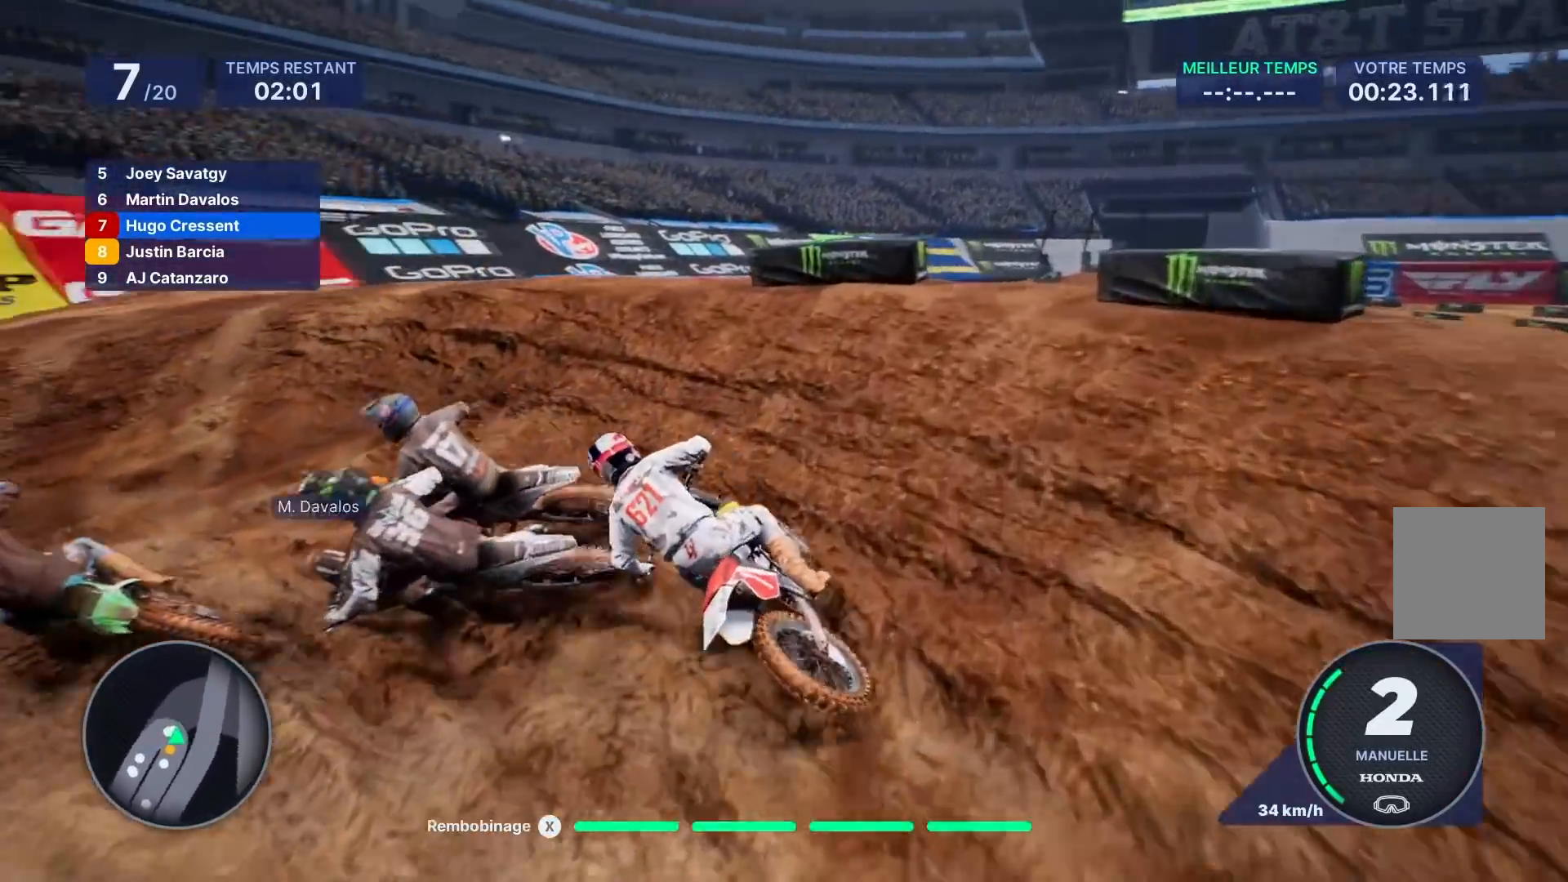
{"buttons": ["R2"], "left_stick": "left", "right_stick": "center", "events": [[250, "R2", "down"], [383, "right_stick", "center"]]}
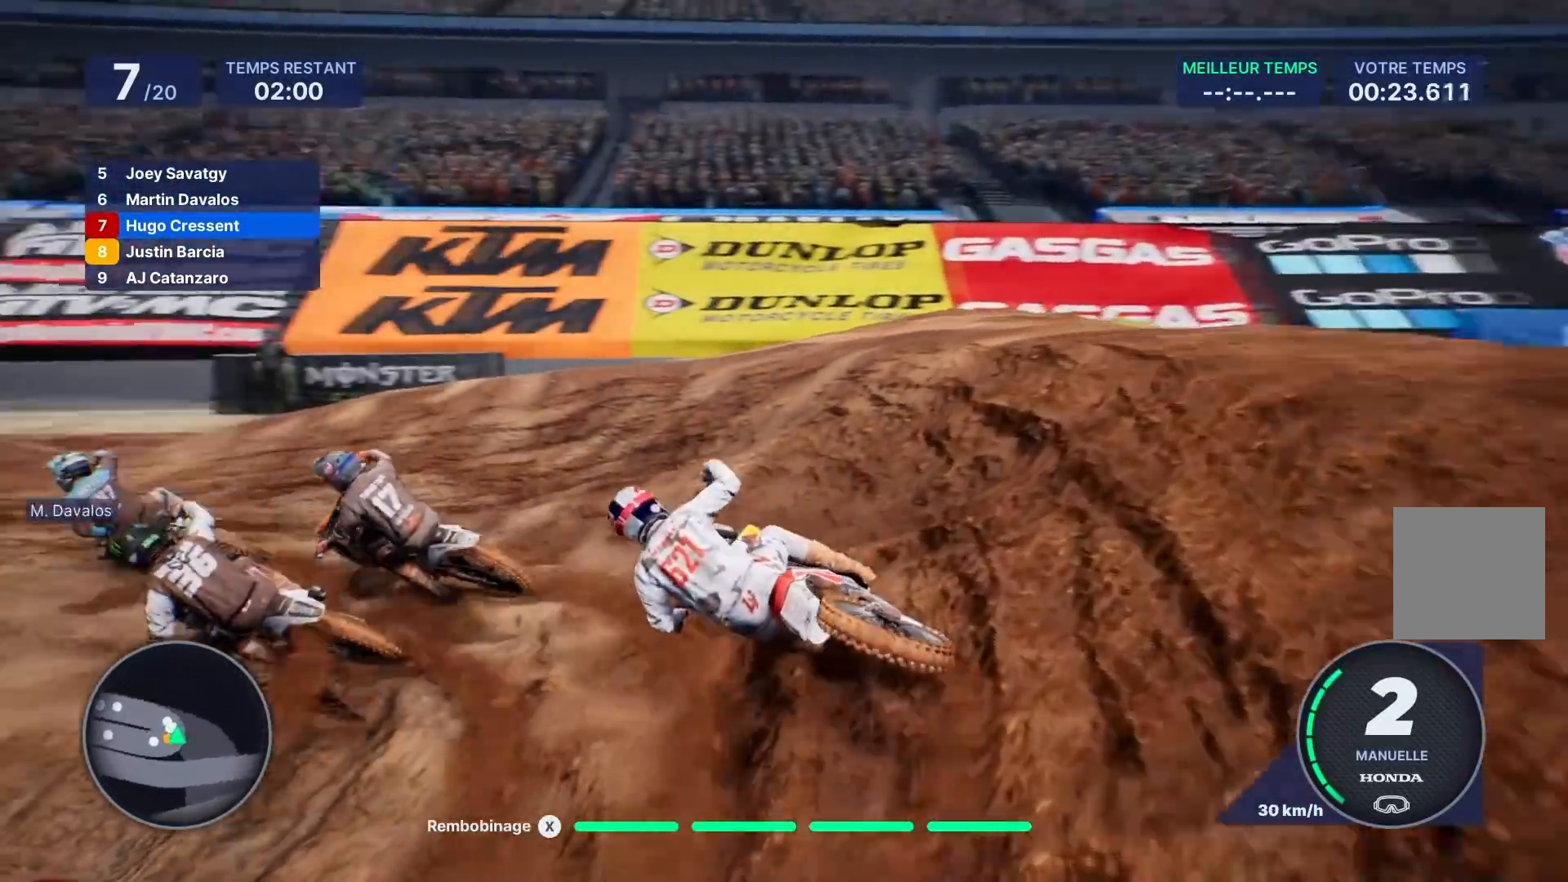
{"buttons": ["R2"], "left_stick": "left", "right_stick": "center", "events": [[417, "left_stick", "center"], [467, "left_stick", "left"]]}
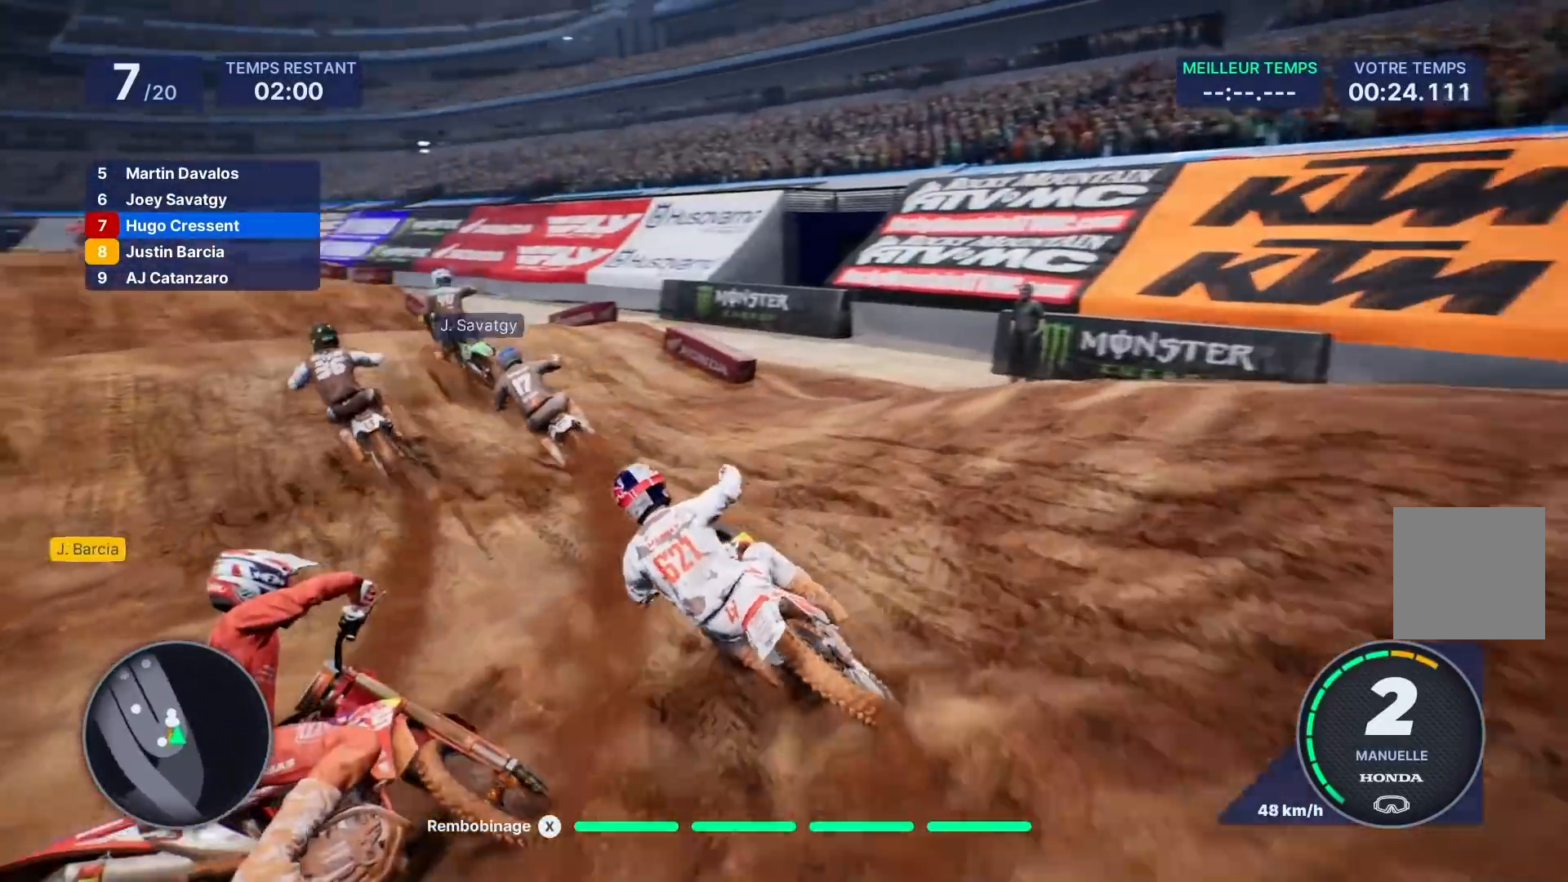
{"buttons": ["R2"], "left_stick": "left", "right_stick": "center", "events": [[217, "left_stick", "center"], [300, "left_stick", "left"]]}
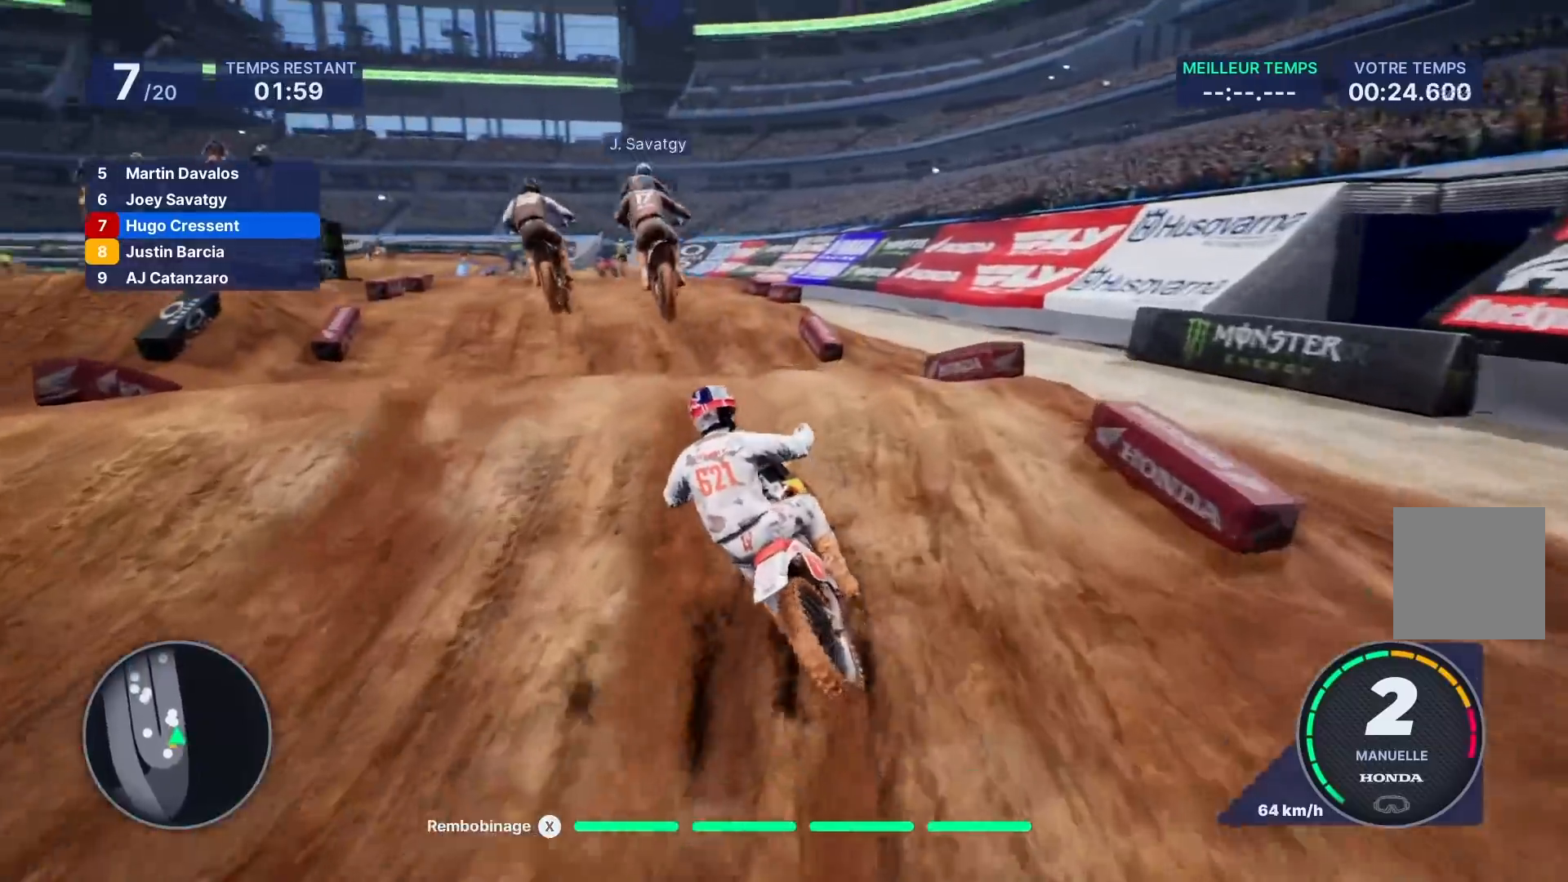
{"buttons": ["R1"], "left_stick": "center", "right_stick": "center", "events": [[300, "R2", "up"], [300, "left_stick", "center"], [450, "R1", "down"]]}
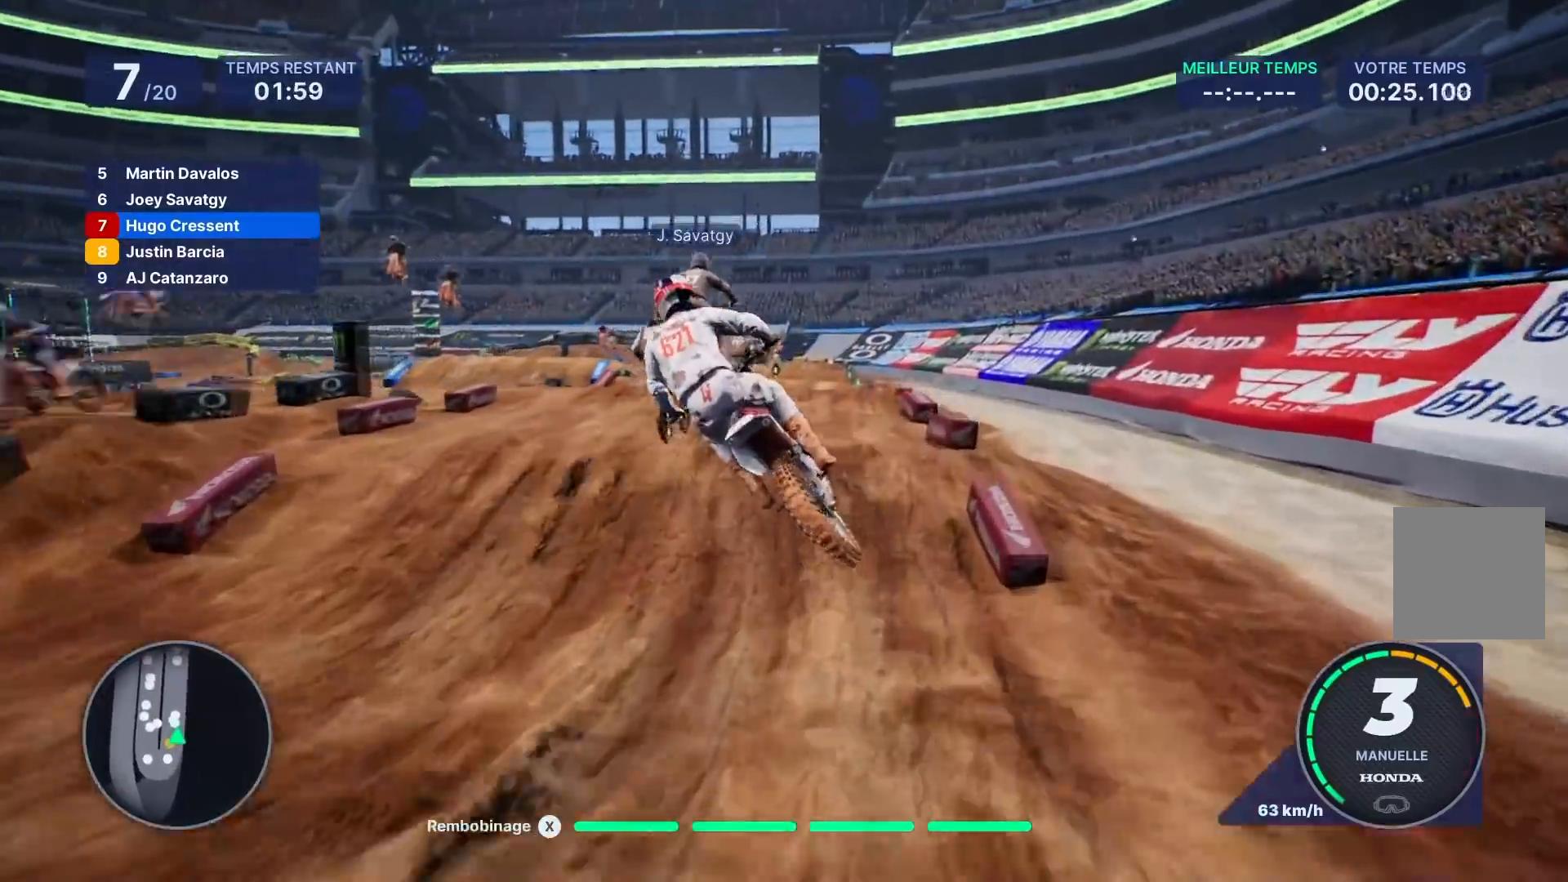
{"buttons": ["R2"], "left_stick": "left", "right_stick": "center", "events": [[67, "R1", "up"], [150, "R2", "down"], [150, "left_stick", "left"], [317, "left_stick", "center"], [433, "left_stick", "left"]]}
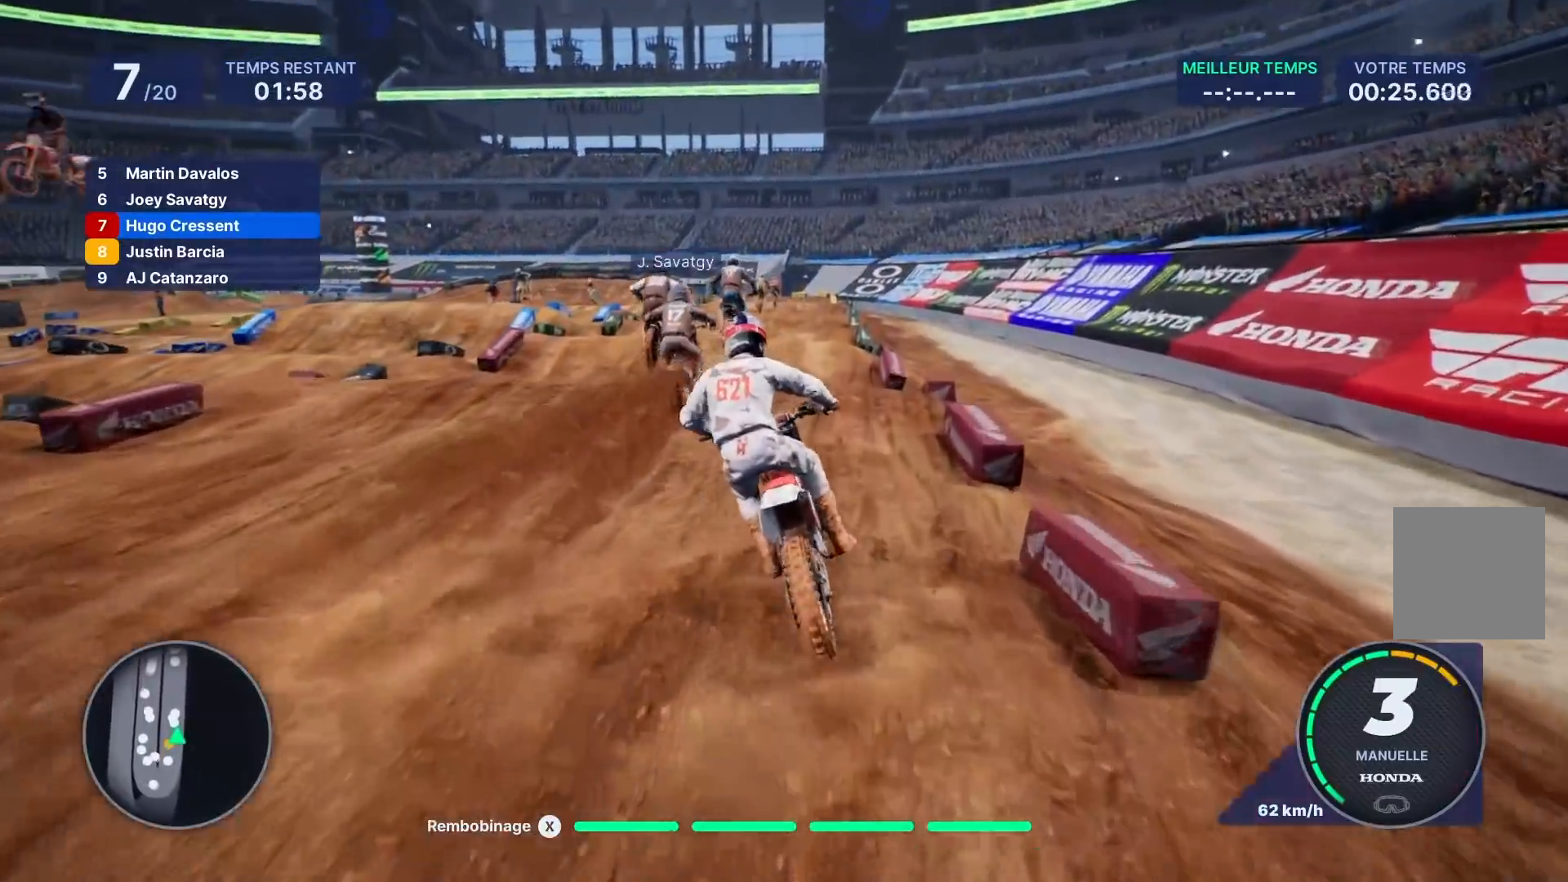
{"buttons": ["R2"], "left_stick": "center", "right_stick": "center", "events": [[83, "left_stick", "center"]]}
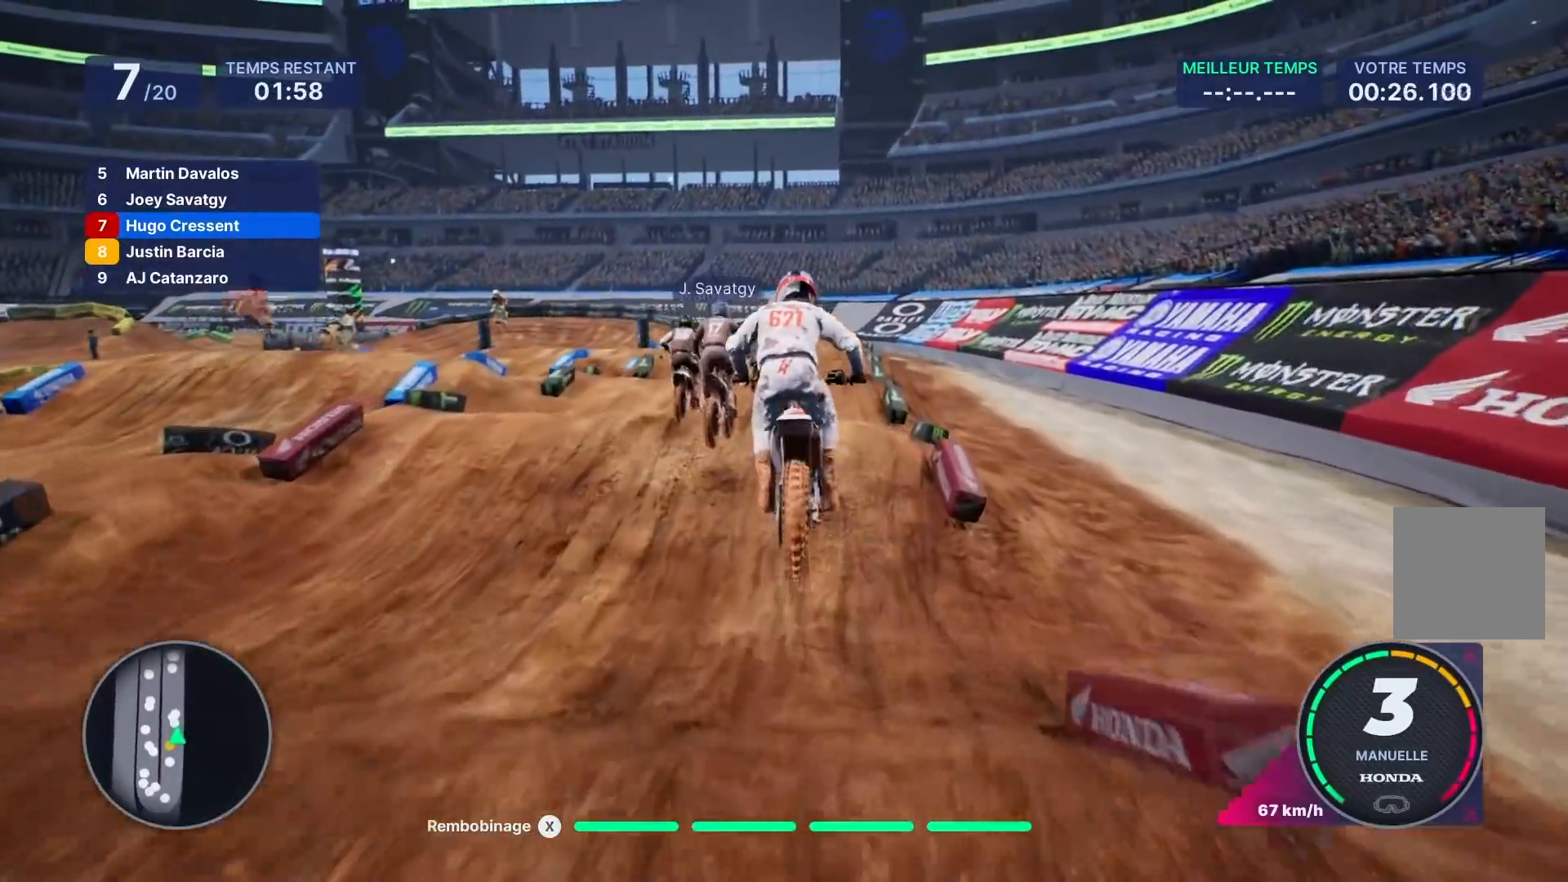
{"buttons": ["R2"], "left_stick": "down", "right_stick": "down", "events": [[17, "R2", "up"], [300, "R2", "down"], [433, "left_stick", "down"], [467, "right_stick", "down"]]}
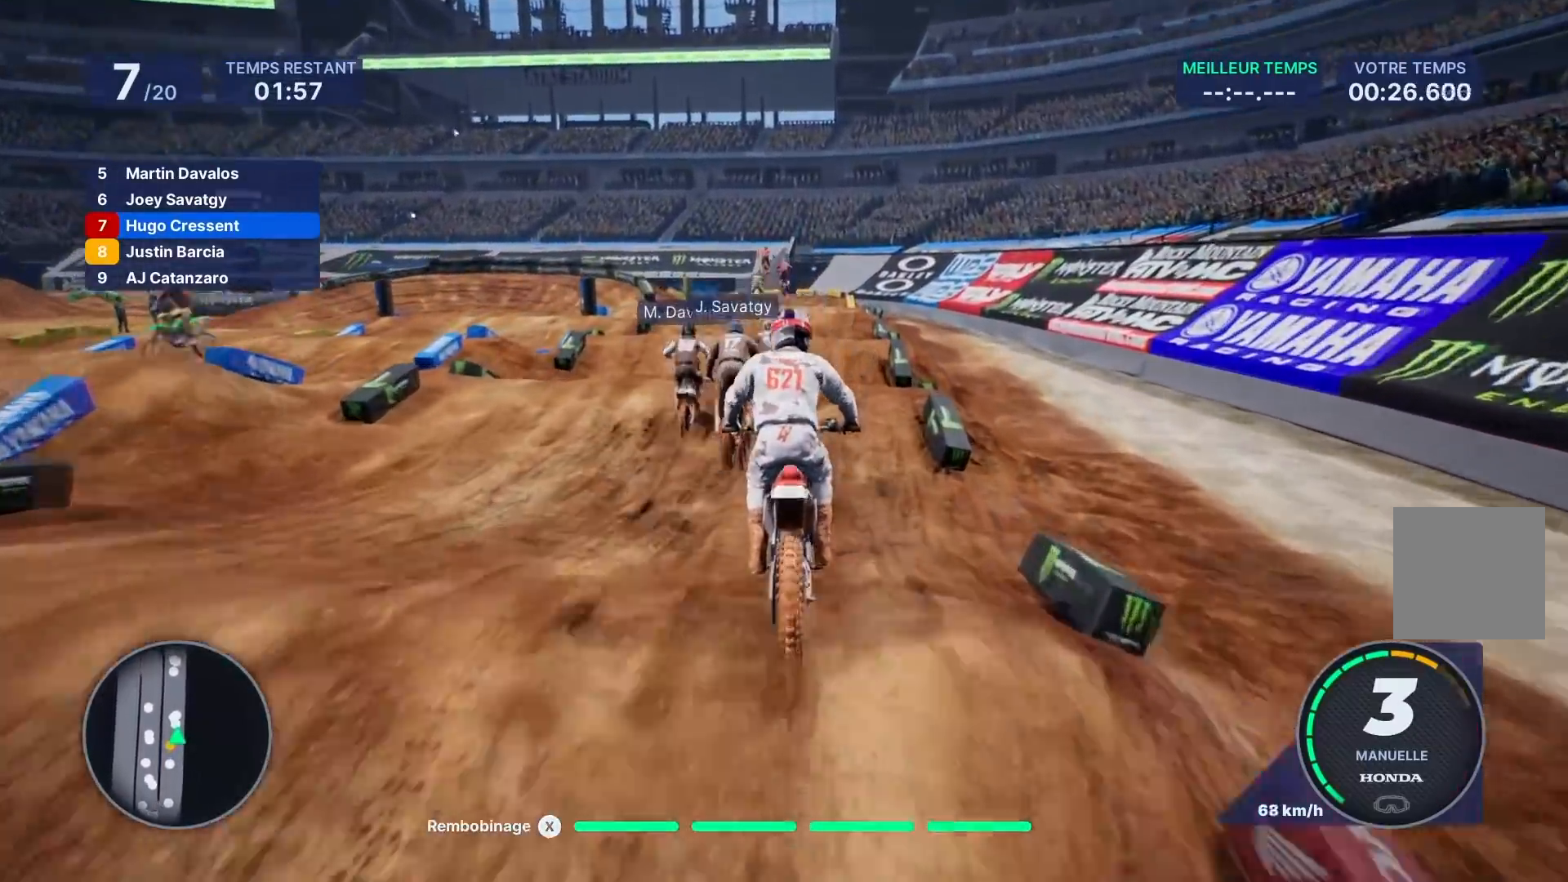
{"buttons": [], "left_stick": "right", "right_stick": "center", "events": [[67, "right_stick", "center"], [83, "left_stick", "center"], [367, "left_stick", "right"], [500, "R2", "up"]]}